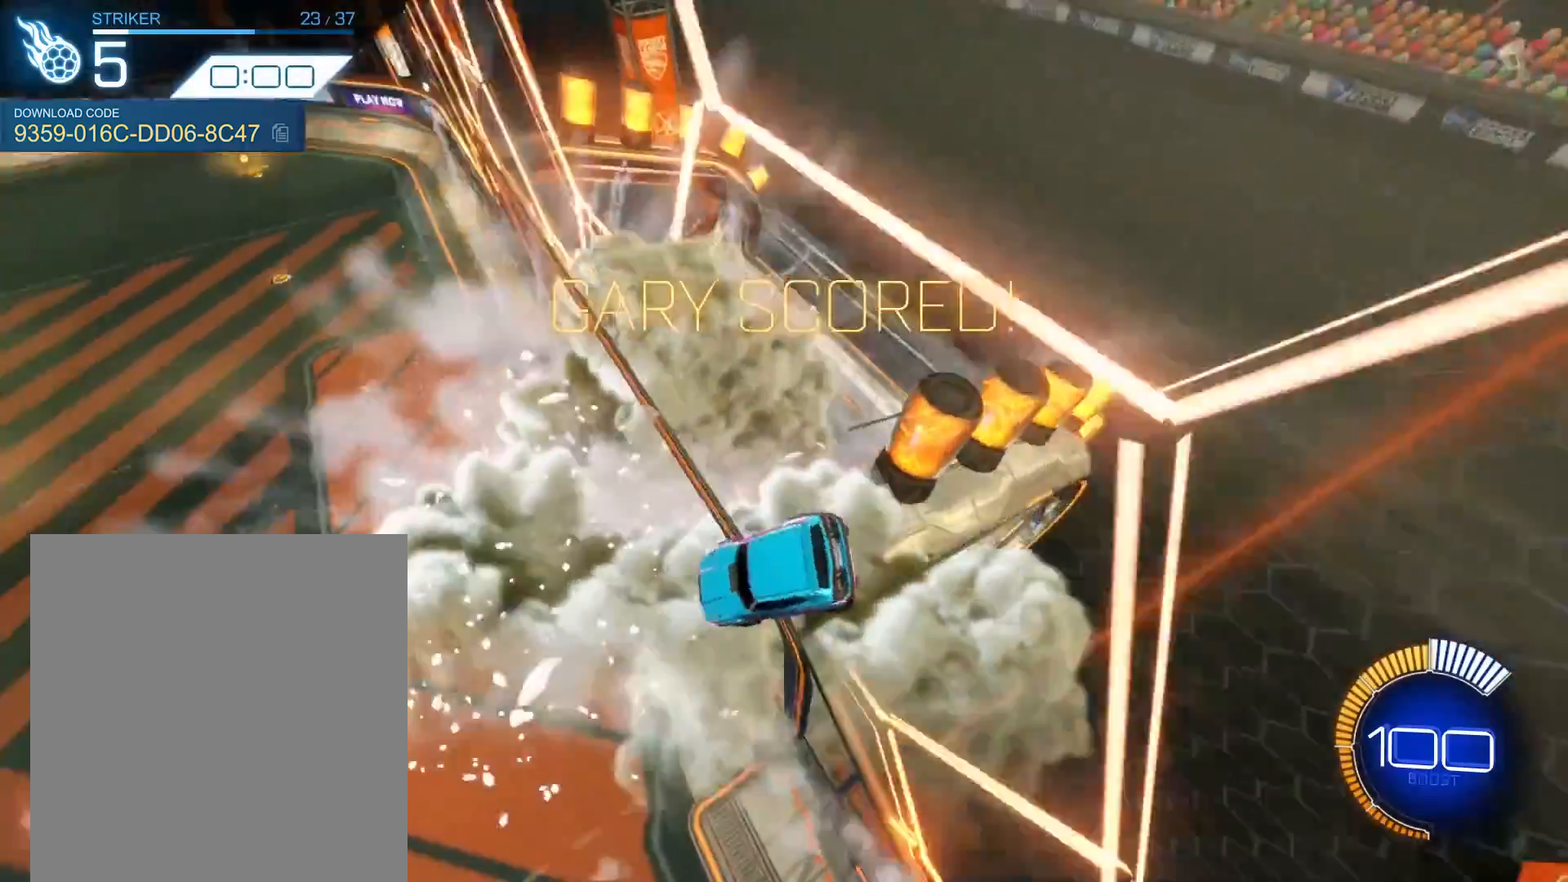
Gameplay with a controller (Xbox layout); each line is a JSON object with the inputs held at the frame after it. "events" lists button and stick changes between this image and that frame as [ms after this image, input, new state], when the widget could be followed in between. Not read: L3 R3 right_stick.
{"buttons": ["R1"], "left_stick": "right", "events": [[33, "L1", "down"], [167, "left_stick", "right"], [267, "R1", "down"], [300, "L1", "up"]]}
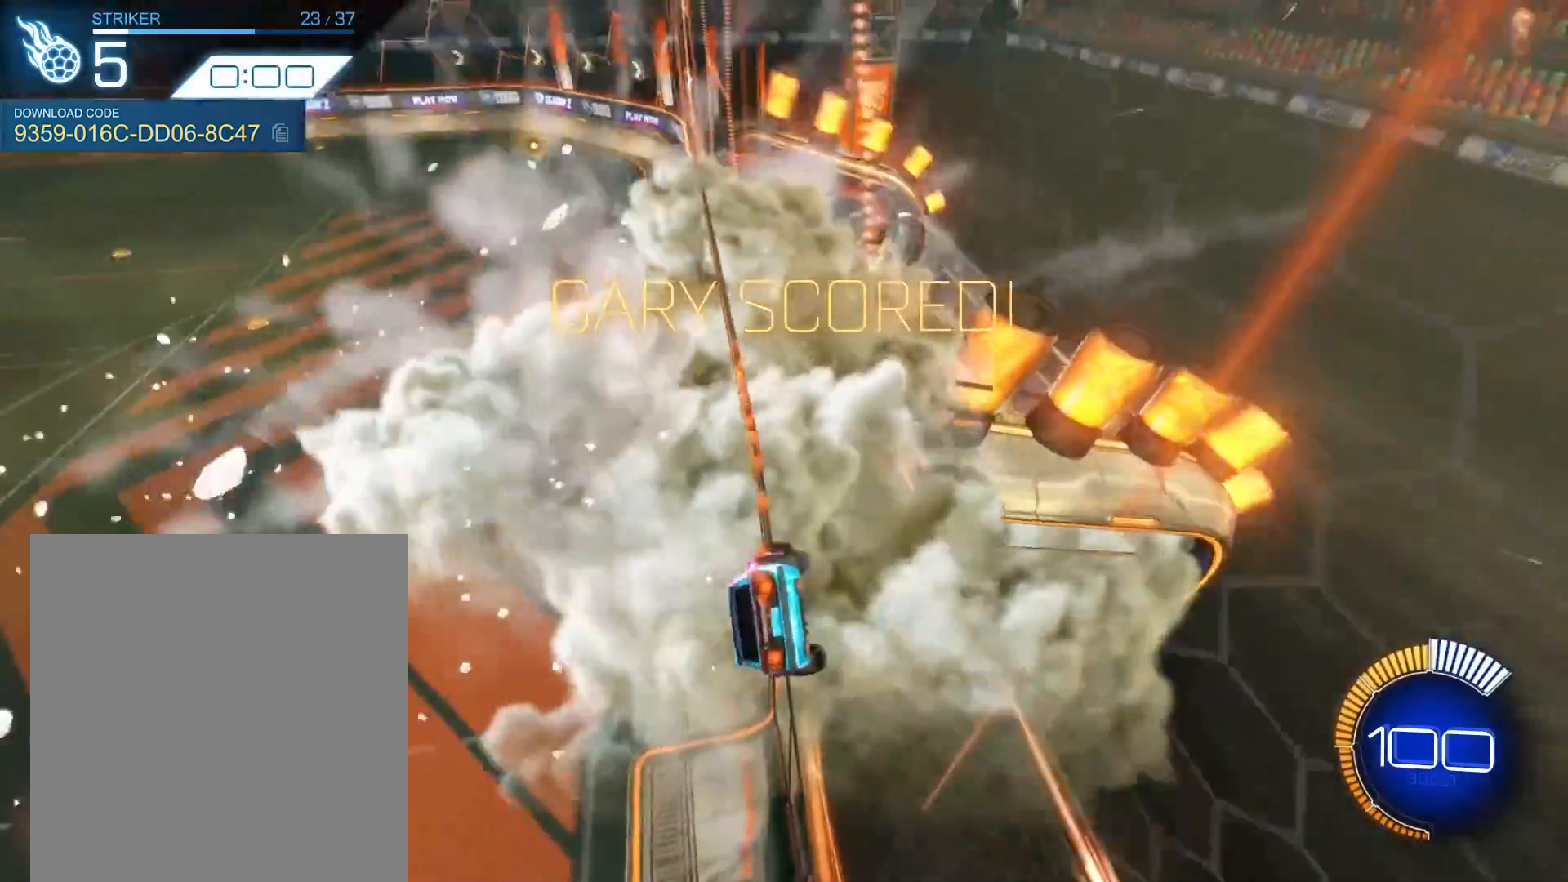
{"buttons": ["L1", "R1"], "left_stick": "right", "events": [[267, "A", "down"], [334, "L1", "down"], [401, "A", "up"]]}
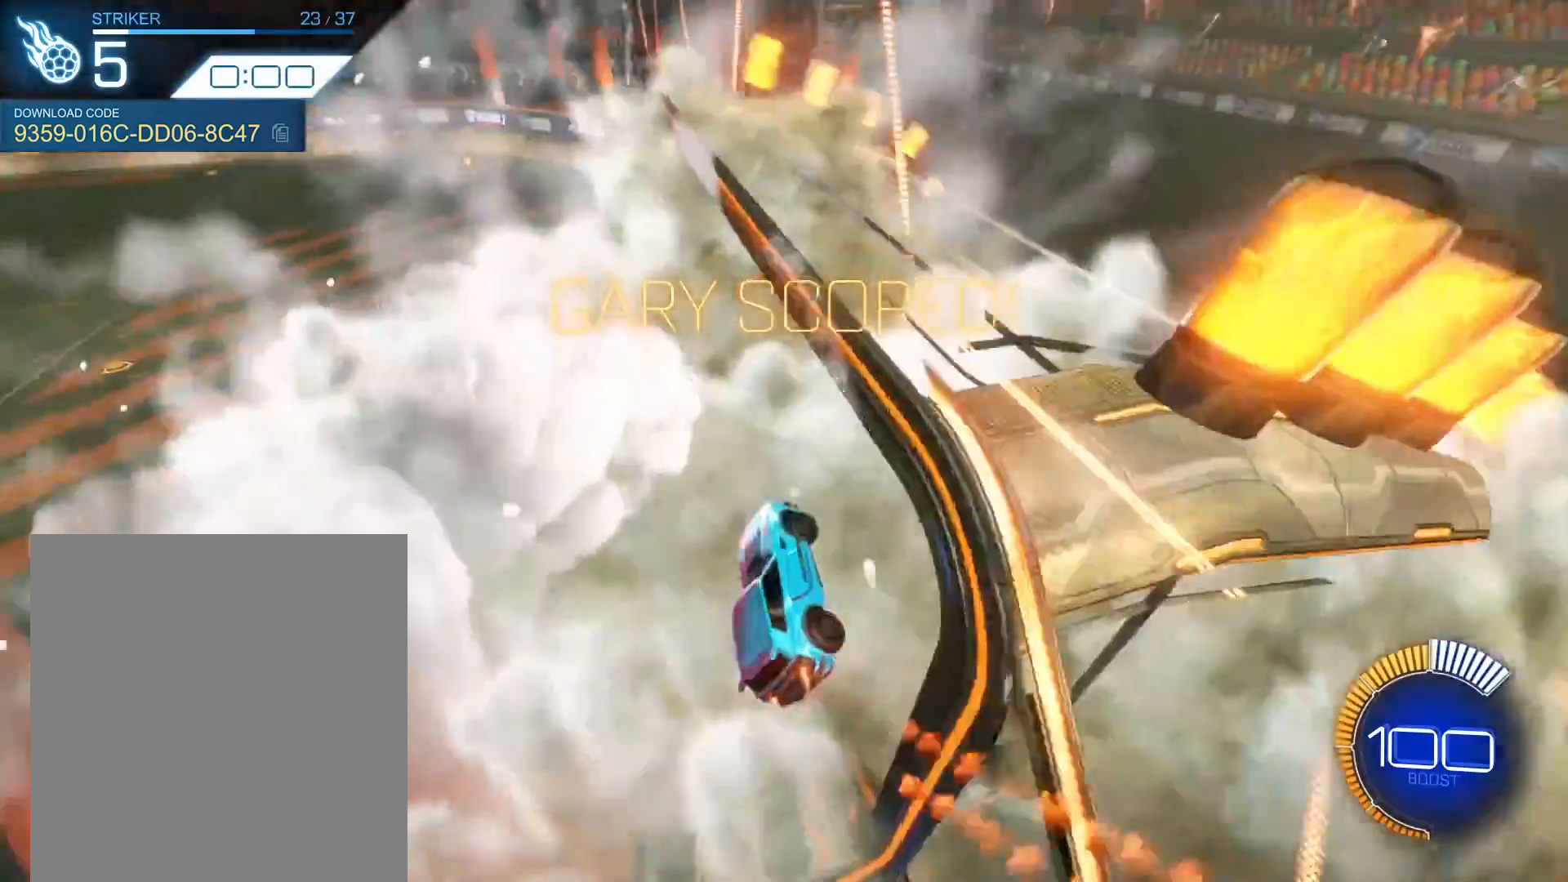
{"buttons": [], "left_stick": "down", "events": [[100, "left_stick", "up-right"], [233, "left_stick", "up-left"], [300, "A", "down"], [300, "R1", "up"], [367, "L1", "up"], [367, "left_stick", "down-left"], [400, "A", "up"], [500, "left_stick", "down"]]}
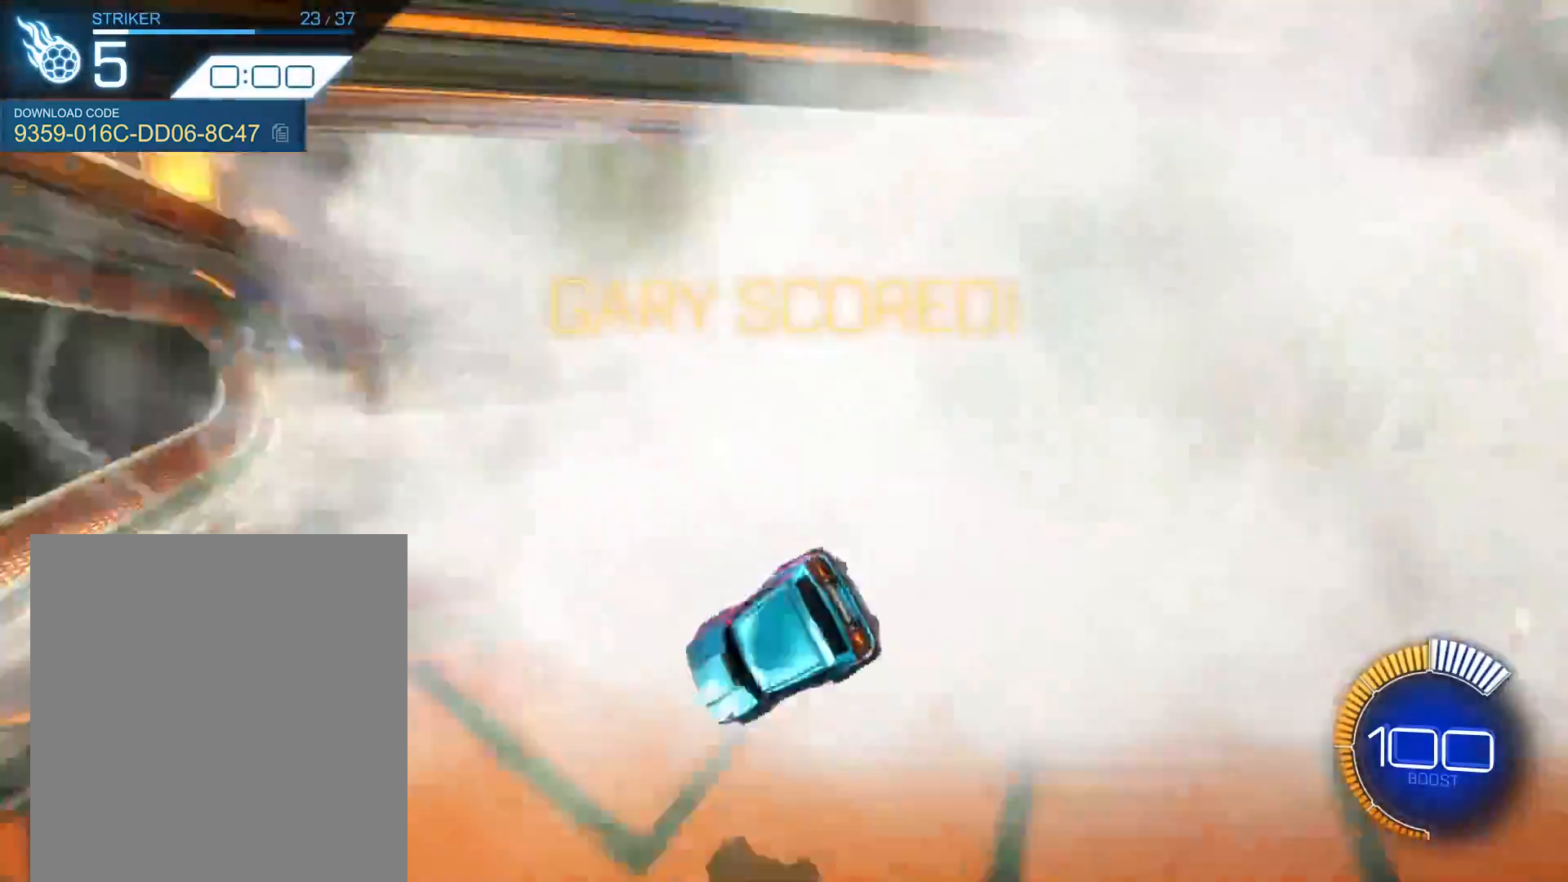
{"buttons": ["L1", "R1"], "left_stick": "down-left", "events": [[301, "left_stick", "down-left"], [367, "L1", "down"], [367, "R1", "down"]]}
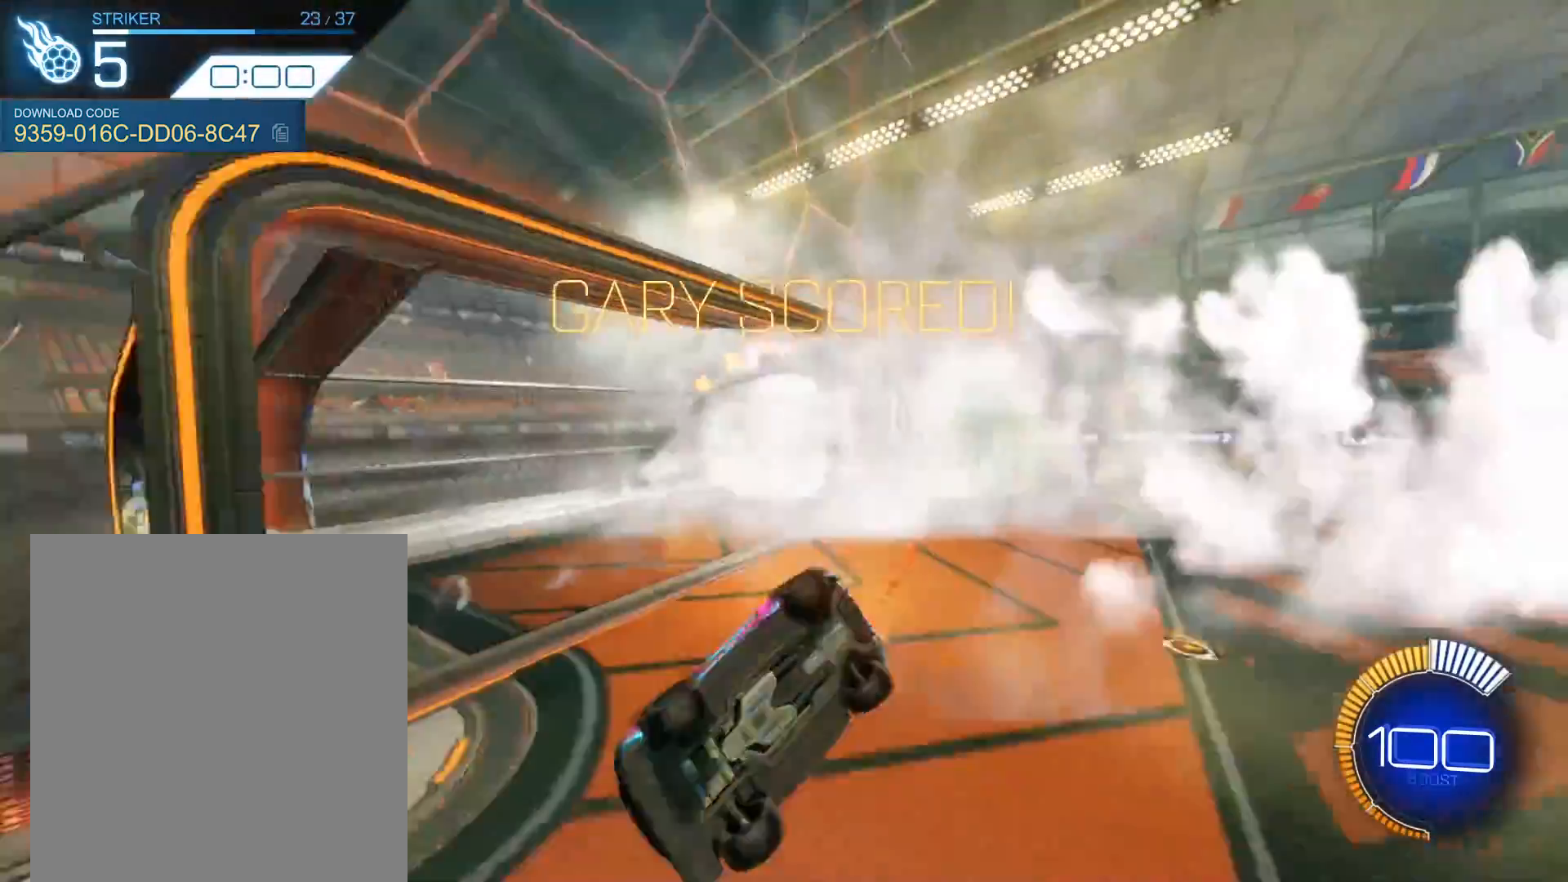
{"buttons": [], "left_stick": "center", "events": [[33, "left_stick", "left"], [167, "L1", "up"], [467, "R1", "up"], [467, "left_stick", "center"]]}
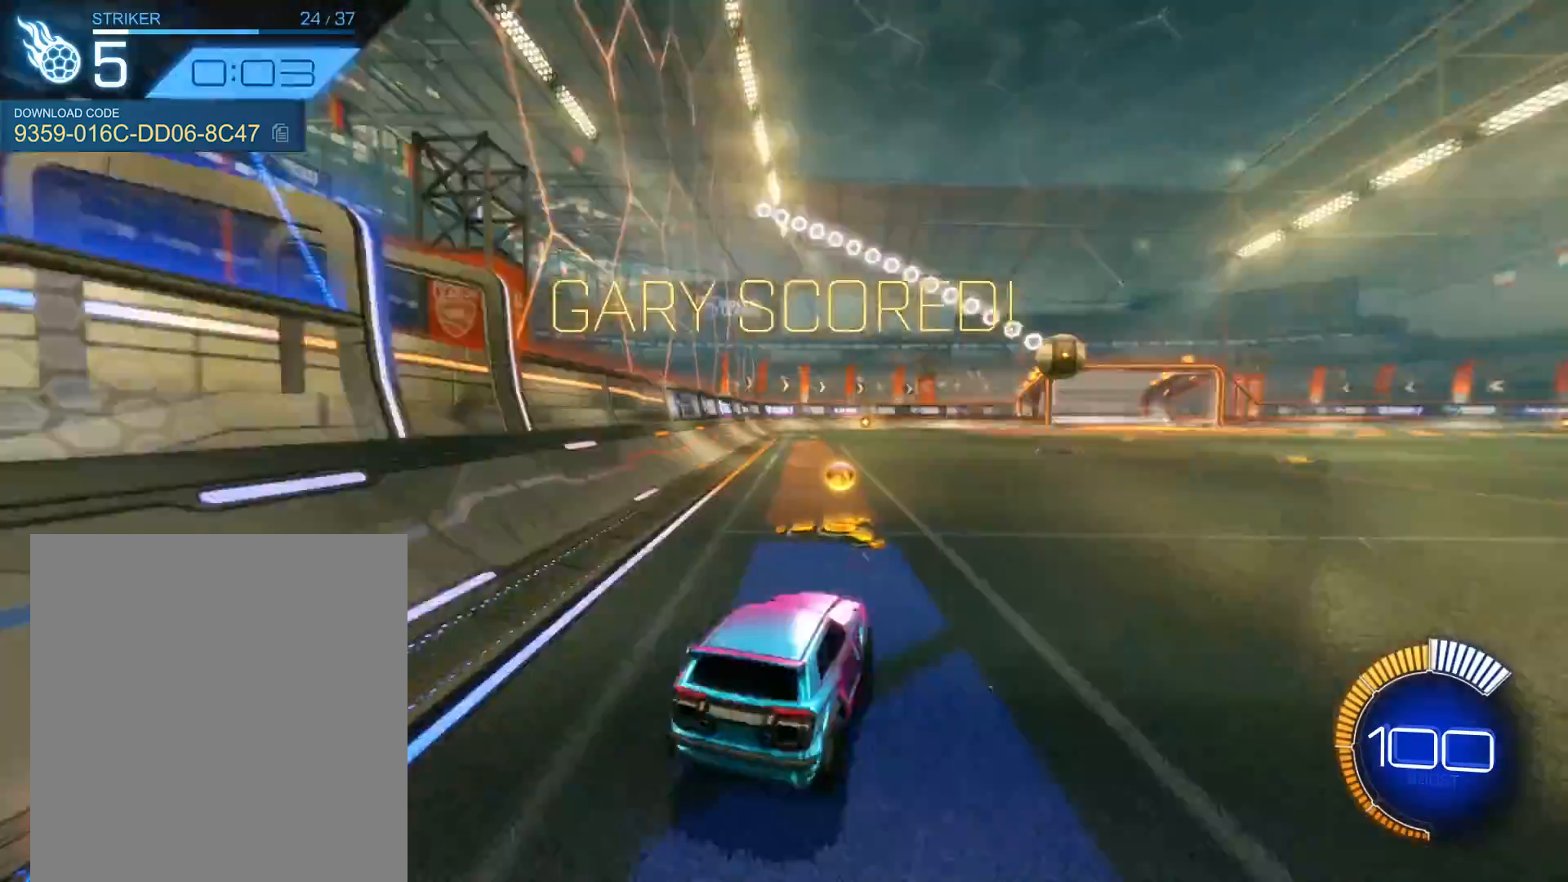
{"buttons": ["R1", "R2"], "left_stick": "center", "events": [[467, "R1", "down"], [467, "R2", "down"]]}
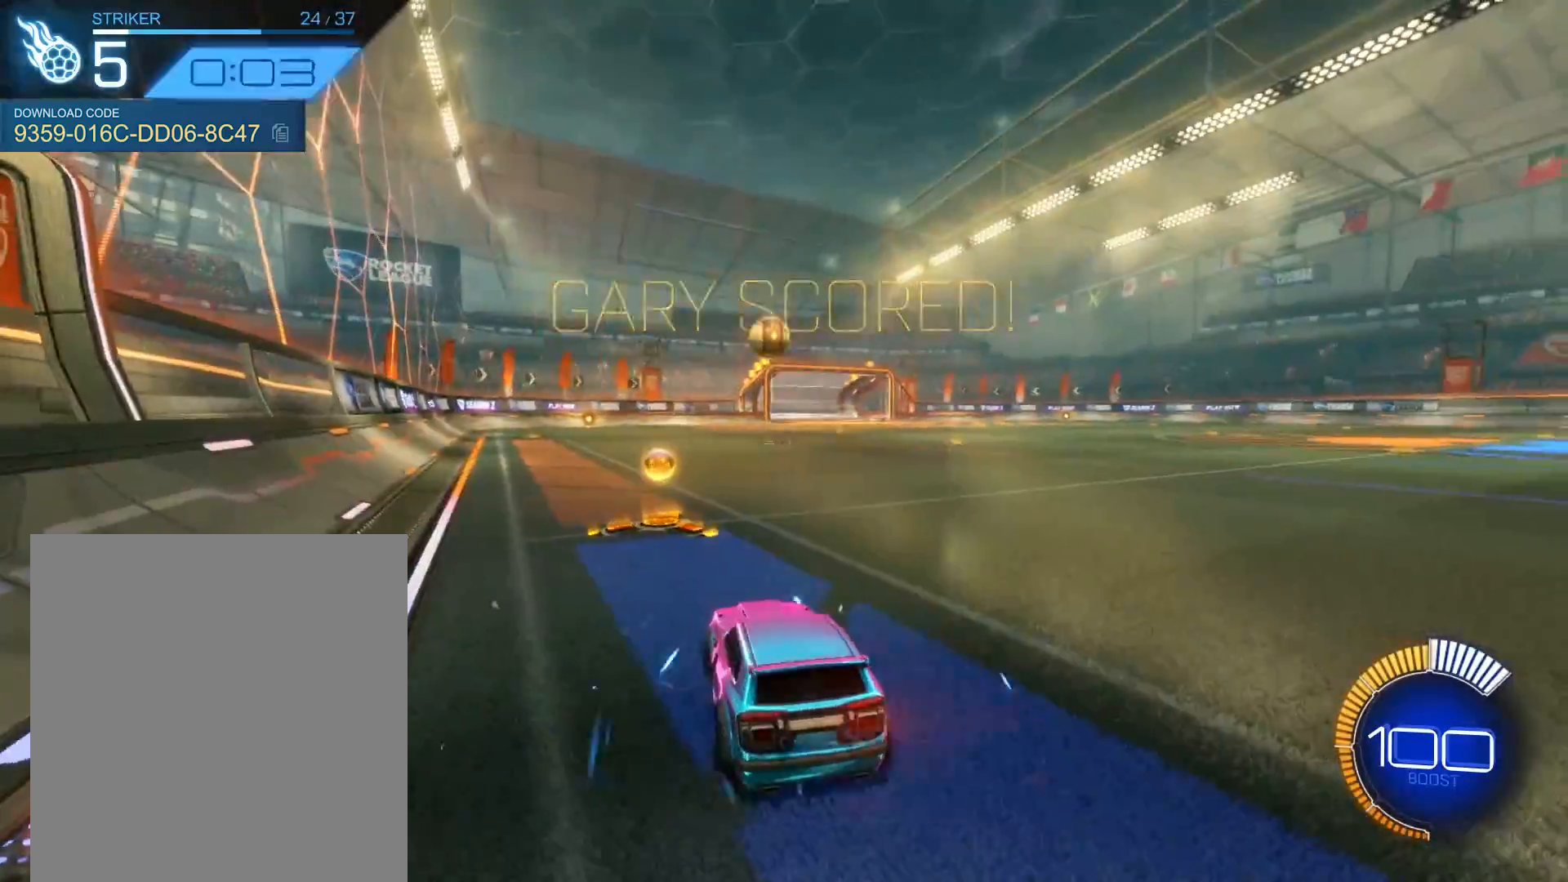
{"buttons": ["A", "R1", "R2"], "left_stick": "center", "events": [[233, "left_stick", "down"], [267, "A", "down"], [467, "A", "up"], [467, "left_stick", "center"], [500, "A", "down"]]}
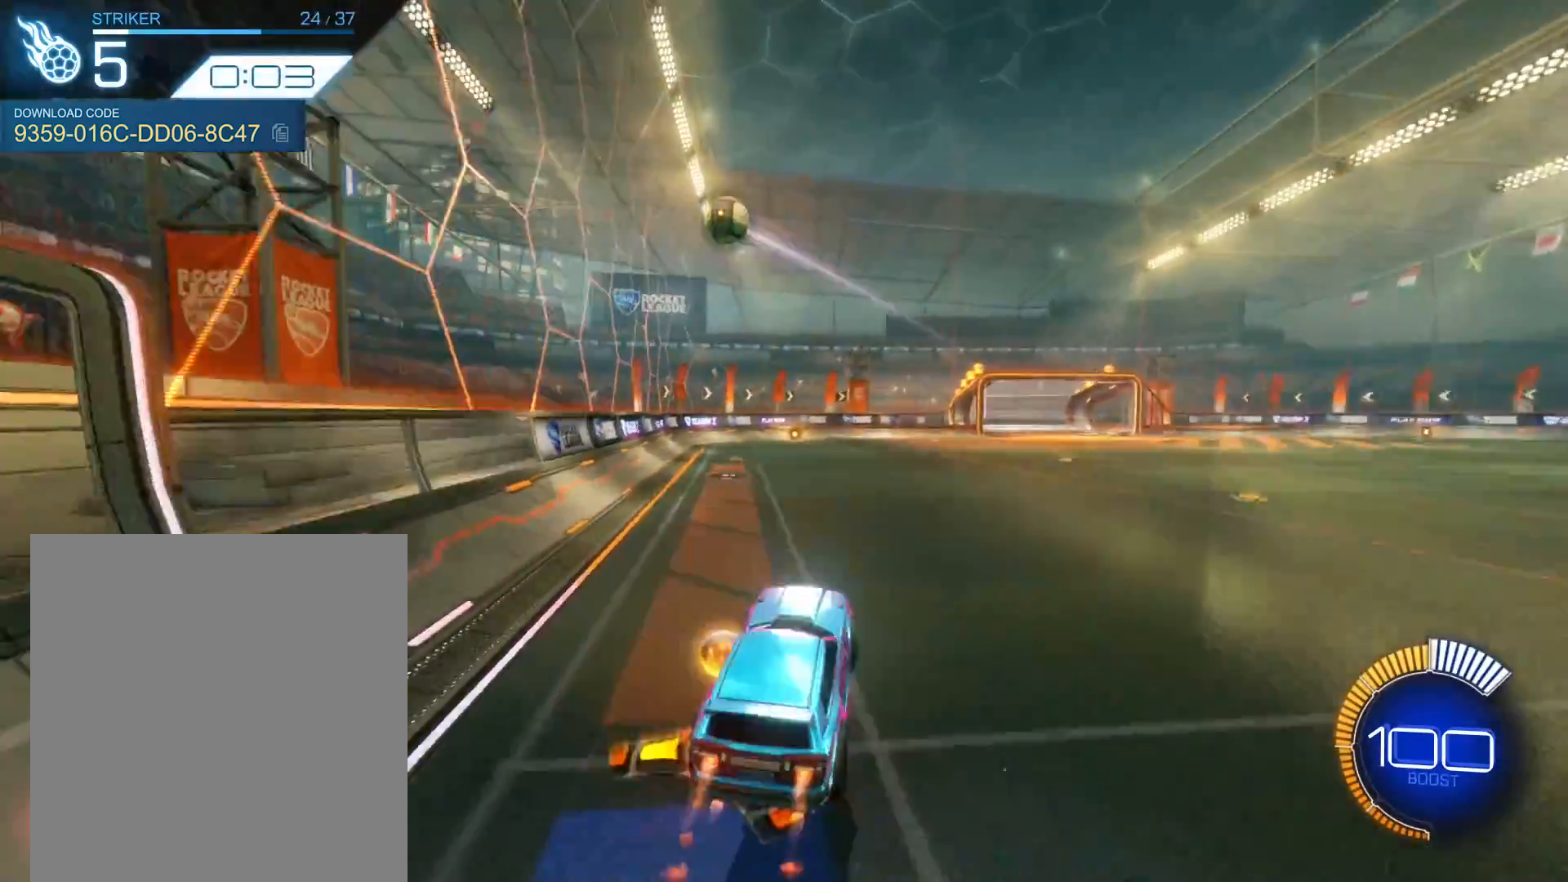
{"buttons": ["B", "R1", "R2"], "left_stick": "center", "events": [[67, "left_stick", "down-left"], [100, "A", "up"], [134, "B", "down"], [267, "left_stick", "center"]]}
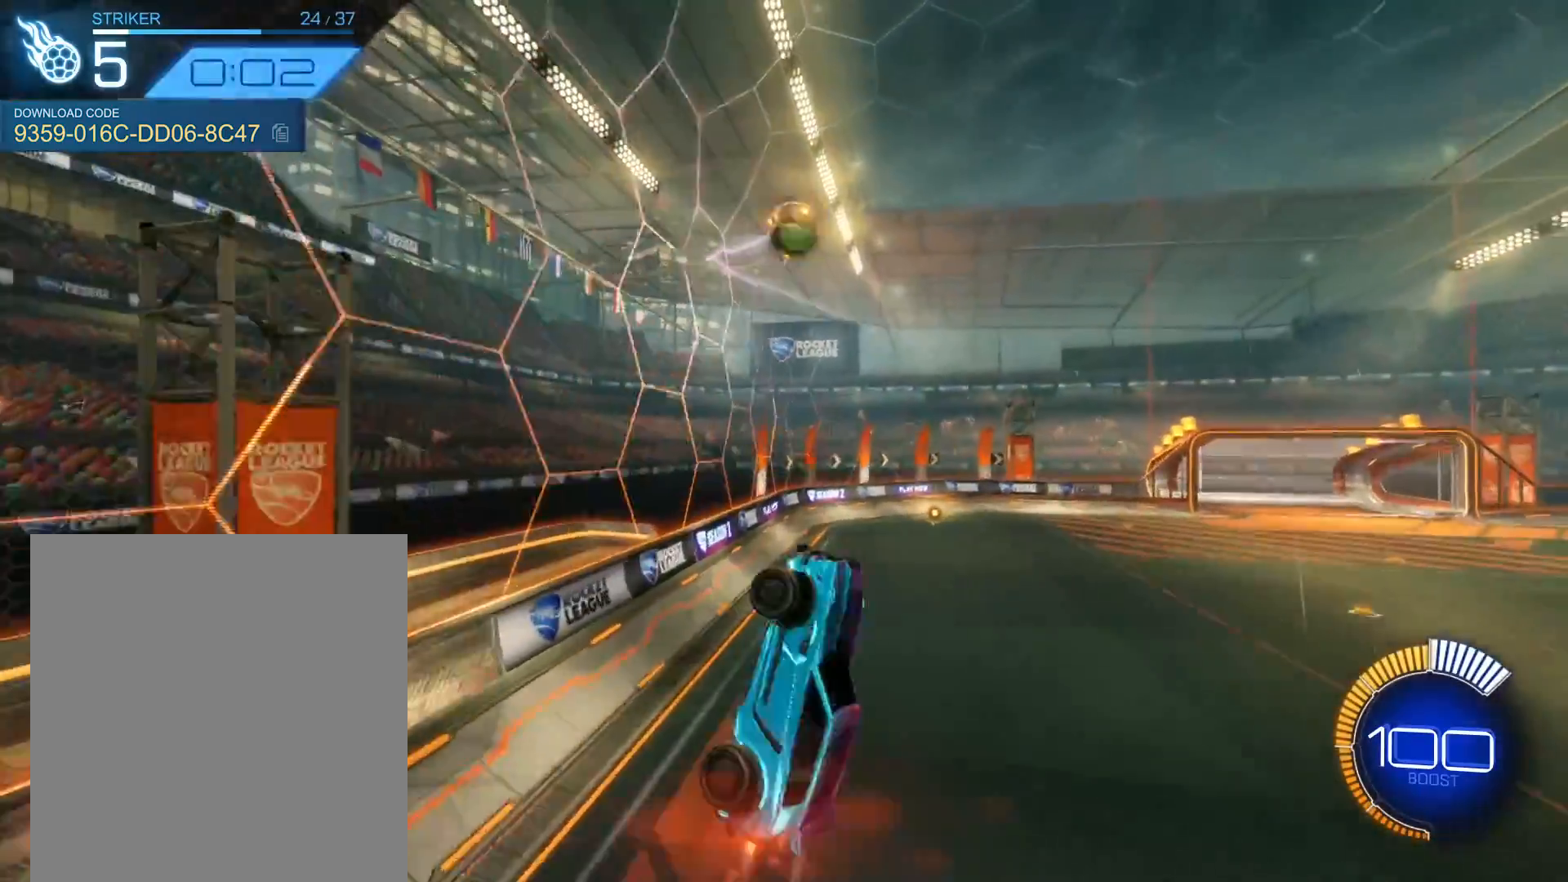
{"buttons": ["B", "R1", "R2"], "left_stick": "up-right", "events": [[100, "left_stick", "left"], [200, "R1", "up"], [334, "R1", "down"], [367, "left_stick", "up-right"]]}
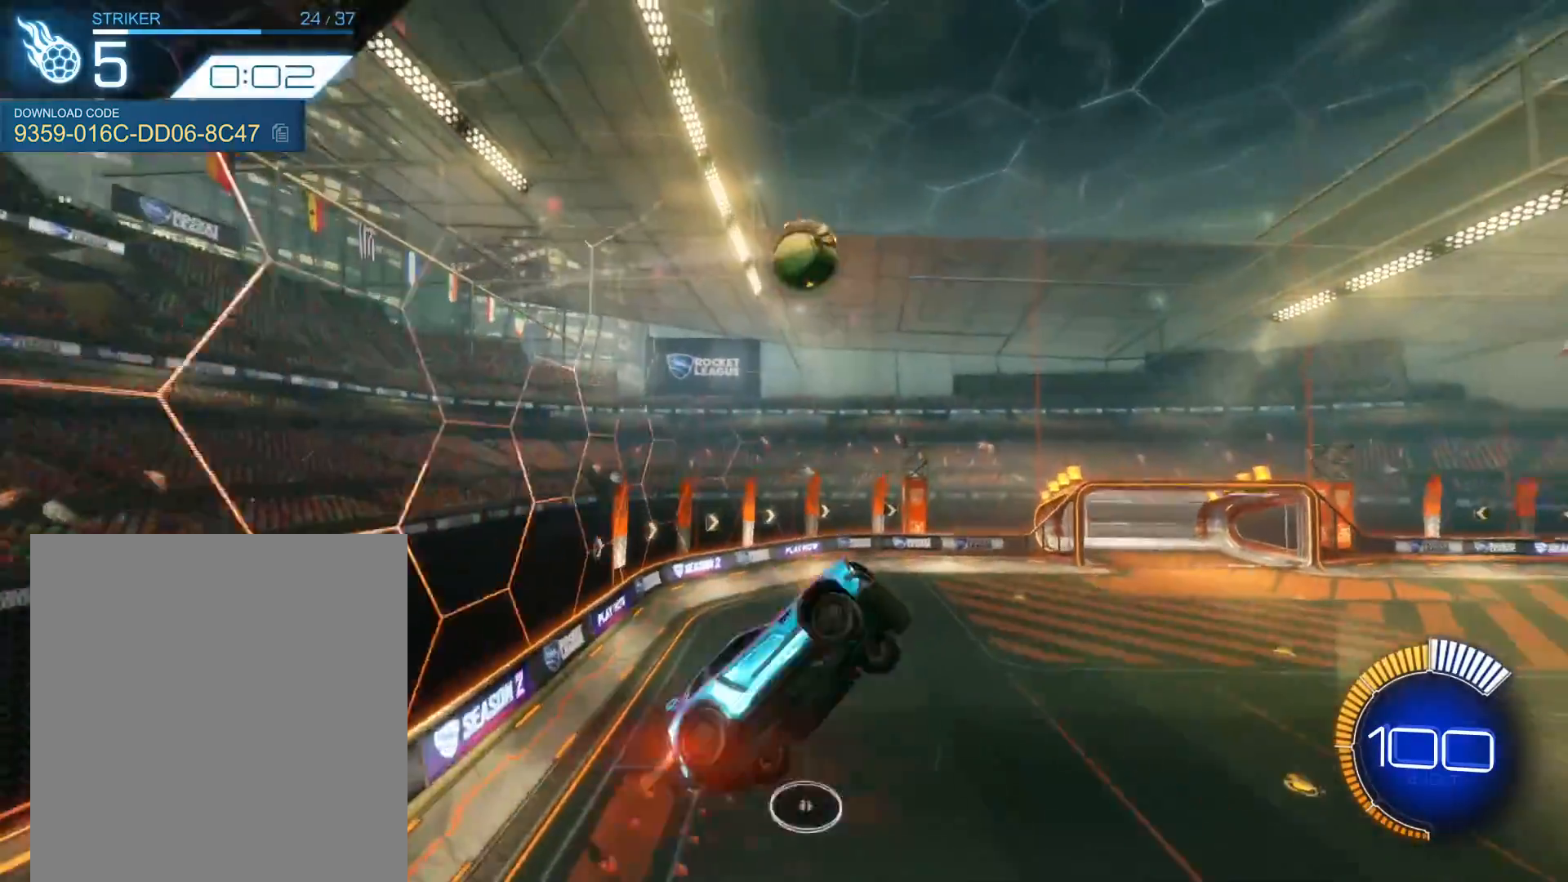
{"buttons": ["B", "R1", "R2"], "left_stick": "right", "events": [[501, "left_stick", "right"]]}
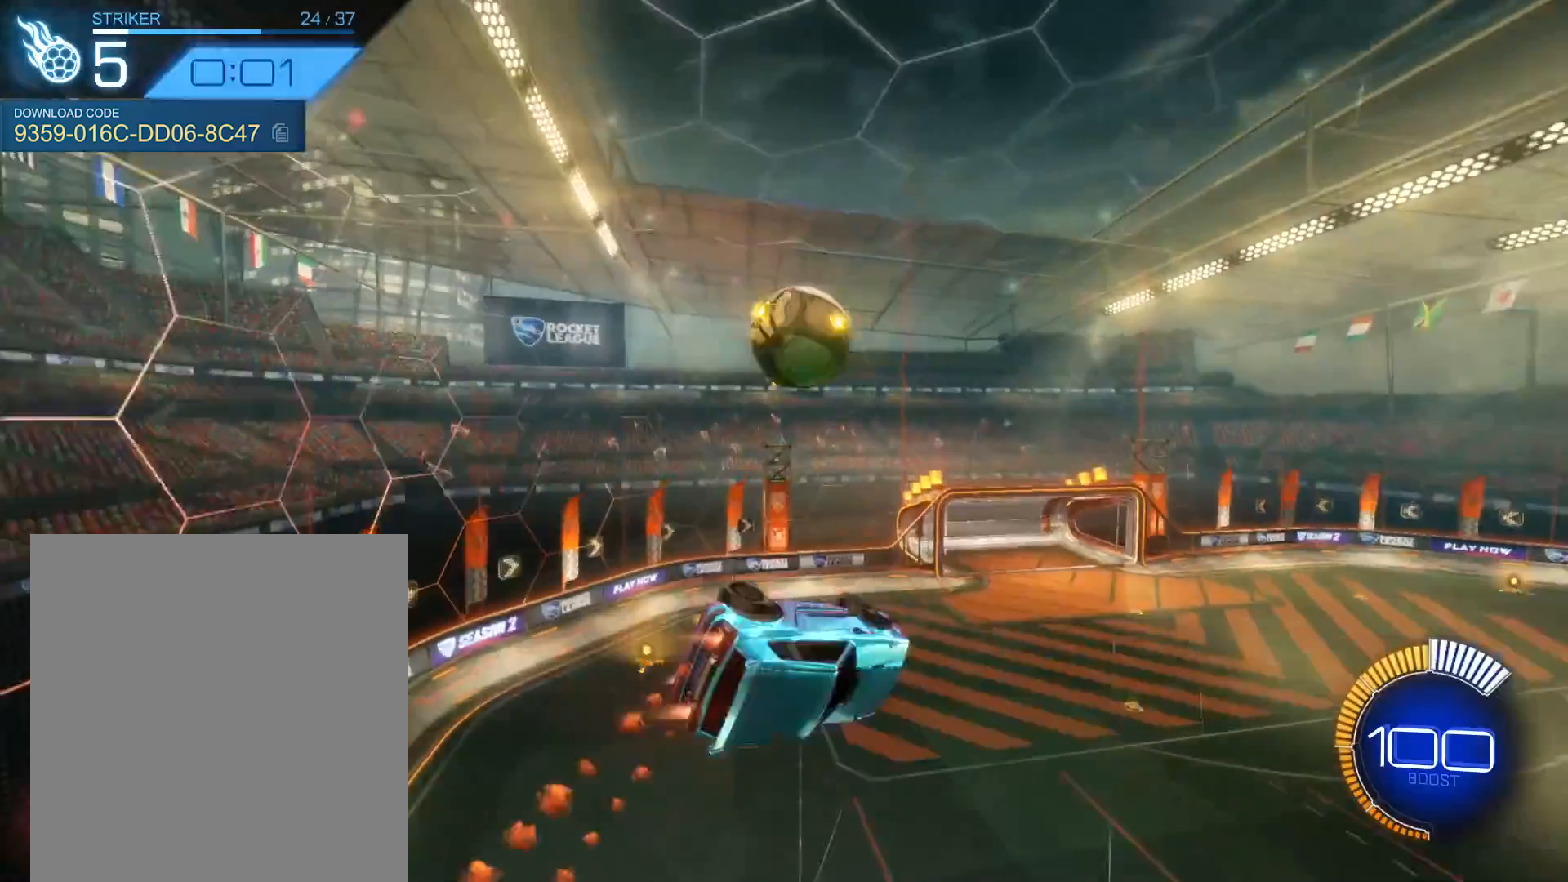
{"buttons": ["B", "R1"], "left_stick": "up-right", "events": [[33, "left_stick", "down-right"], [100, "left_stick", "down"], [200, "R2", "up"], [300, "left_stick", "up-right"]]}
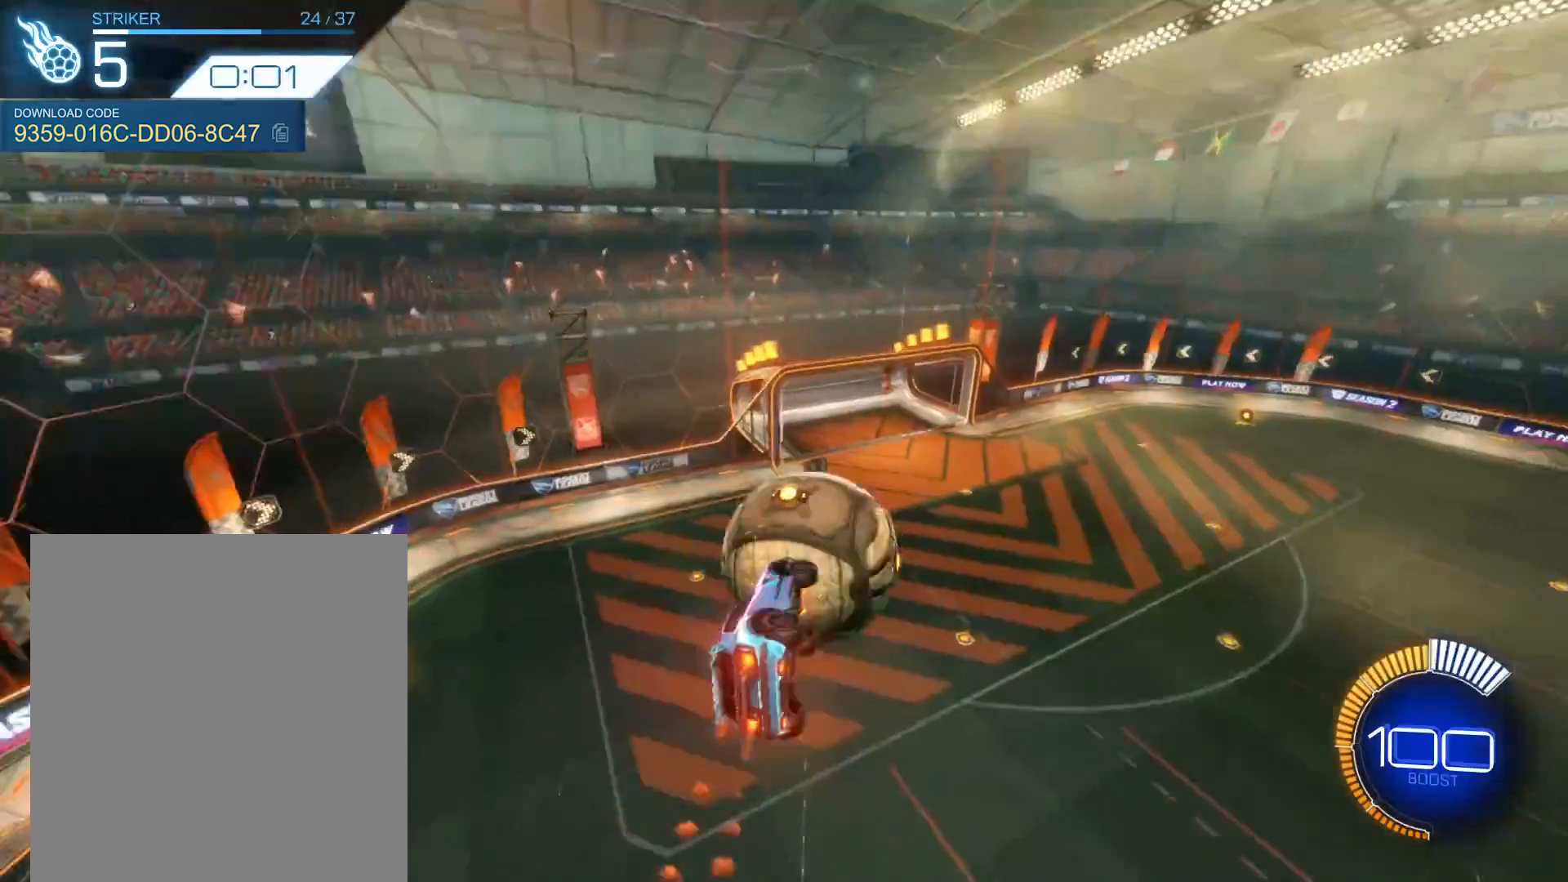
{"buttons": [], "left_stick": "center", "events": [[167, "B", "up"], [201, "left_stick", "center"], [267, "R1", "up"]]}
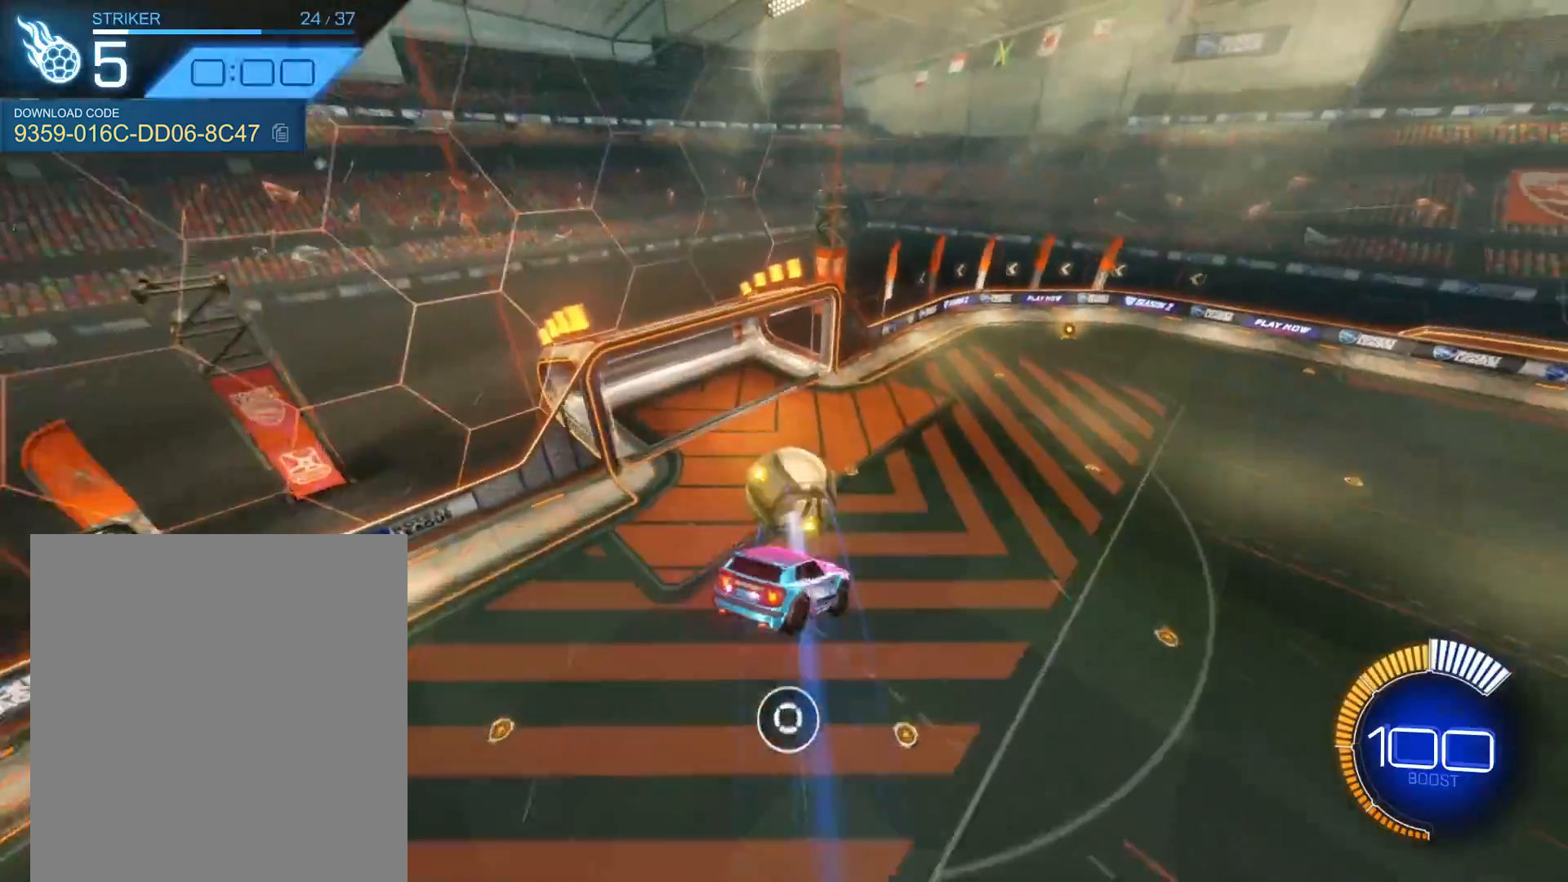
{"buttons": [], "left_stick": "center", "events": []}
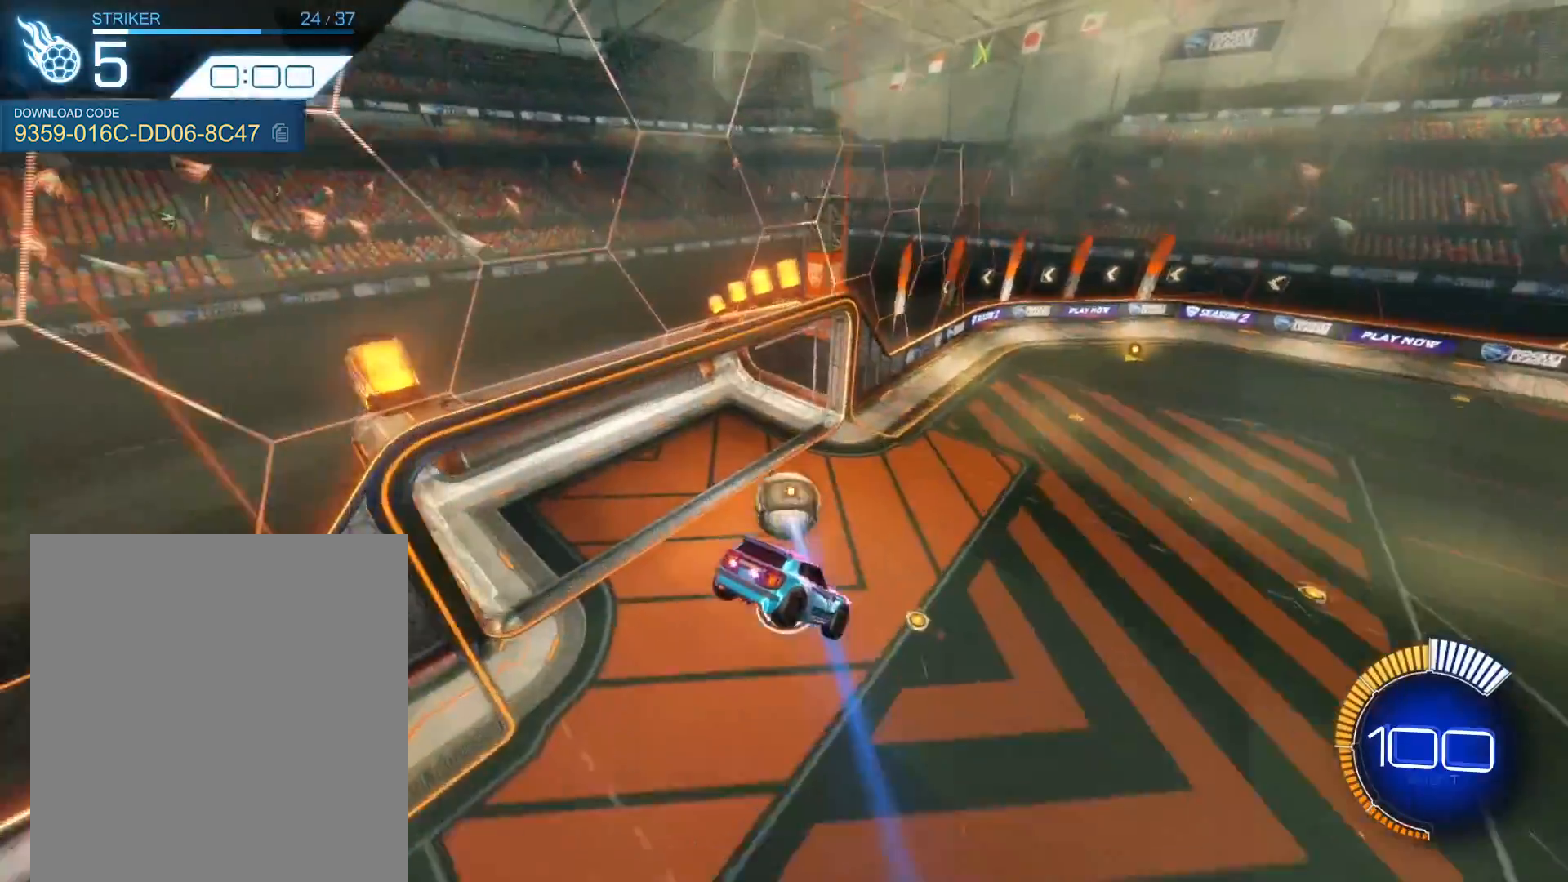
{"buttons": ["R2"], "left_stick": "center", "events": [[501, "R2", "down"]]}
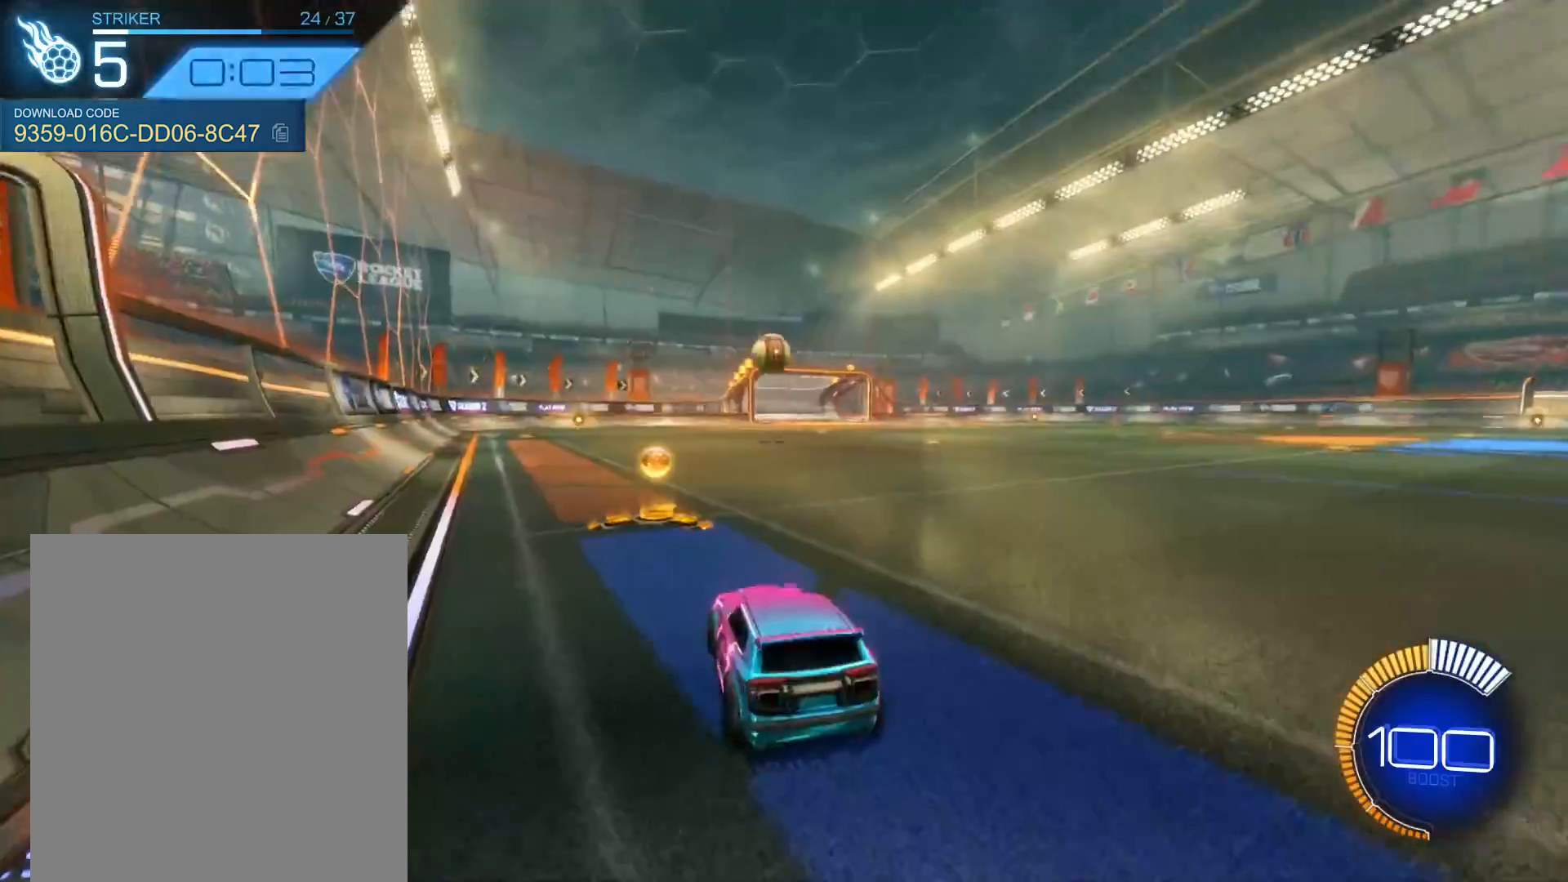
{"buttons": ["A", "R1", "R2"], "left_stick": "down", "events": [[33, "R1", "down"], [133, "left_stick", "right"], [233, "left_stick", "center"], [367, "A", "down"], [367, "left_stick", "down"]]}
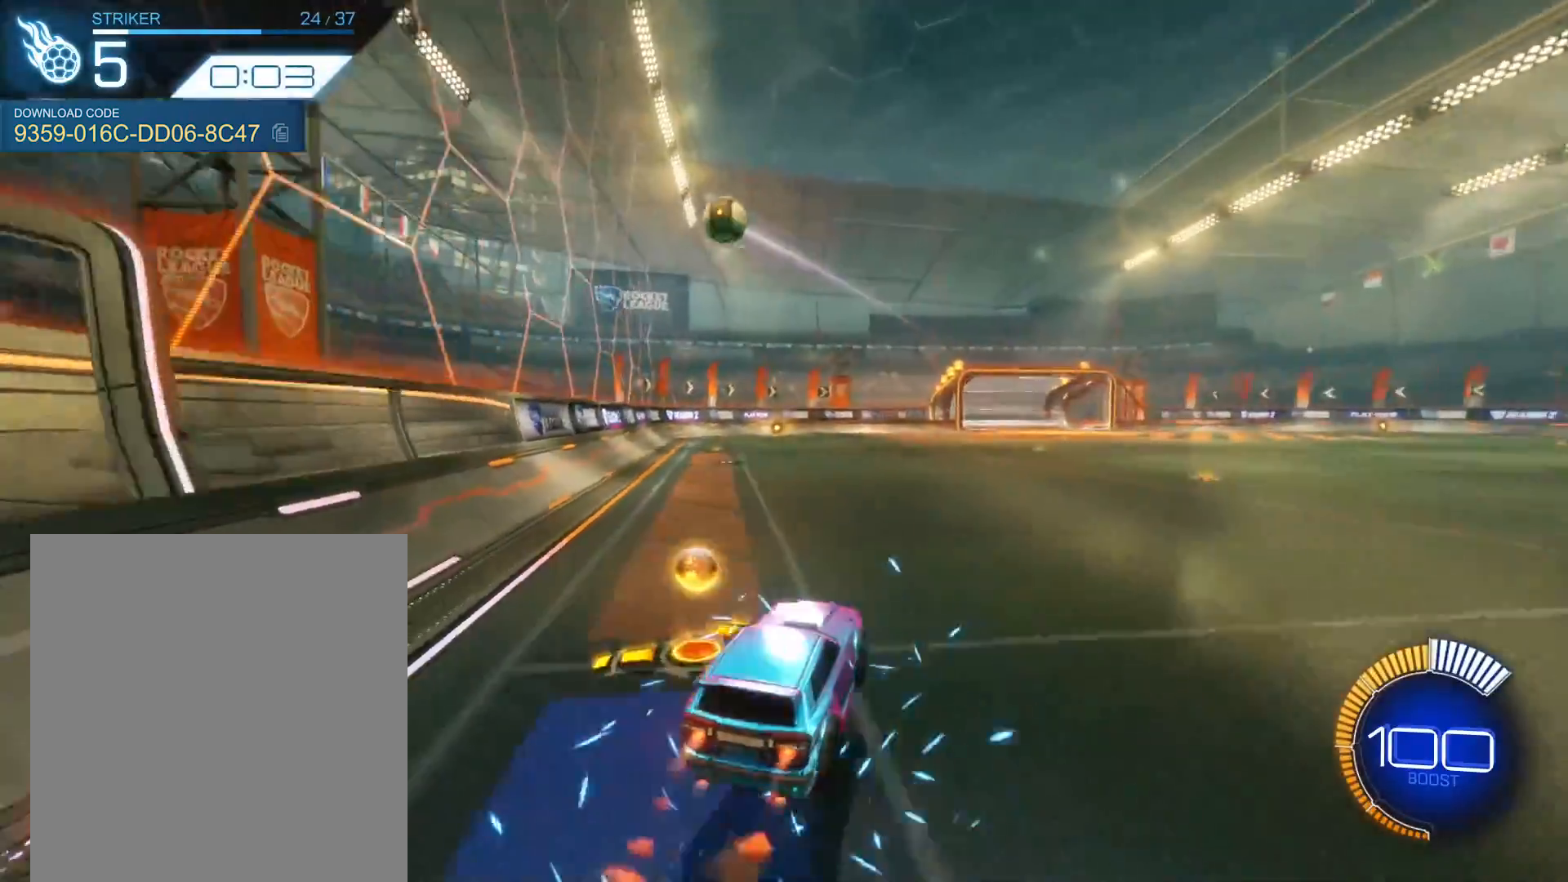
{"buttons": ["R1", "R2"], "left_stick": "up", "events": [[67, "left_stick", "center"], [100, "A", "up"], [167, "A", "down"], [167, "left_stick", "down"], [301, "A", "up"], [367, "left_stick", "up"]]}
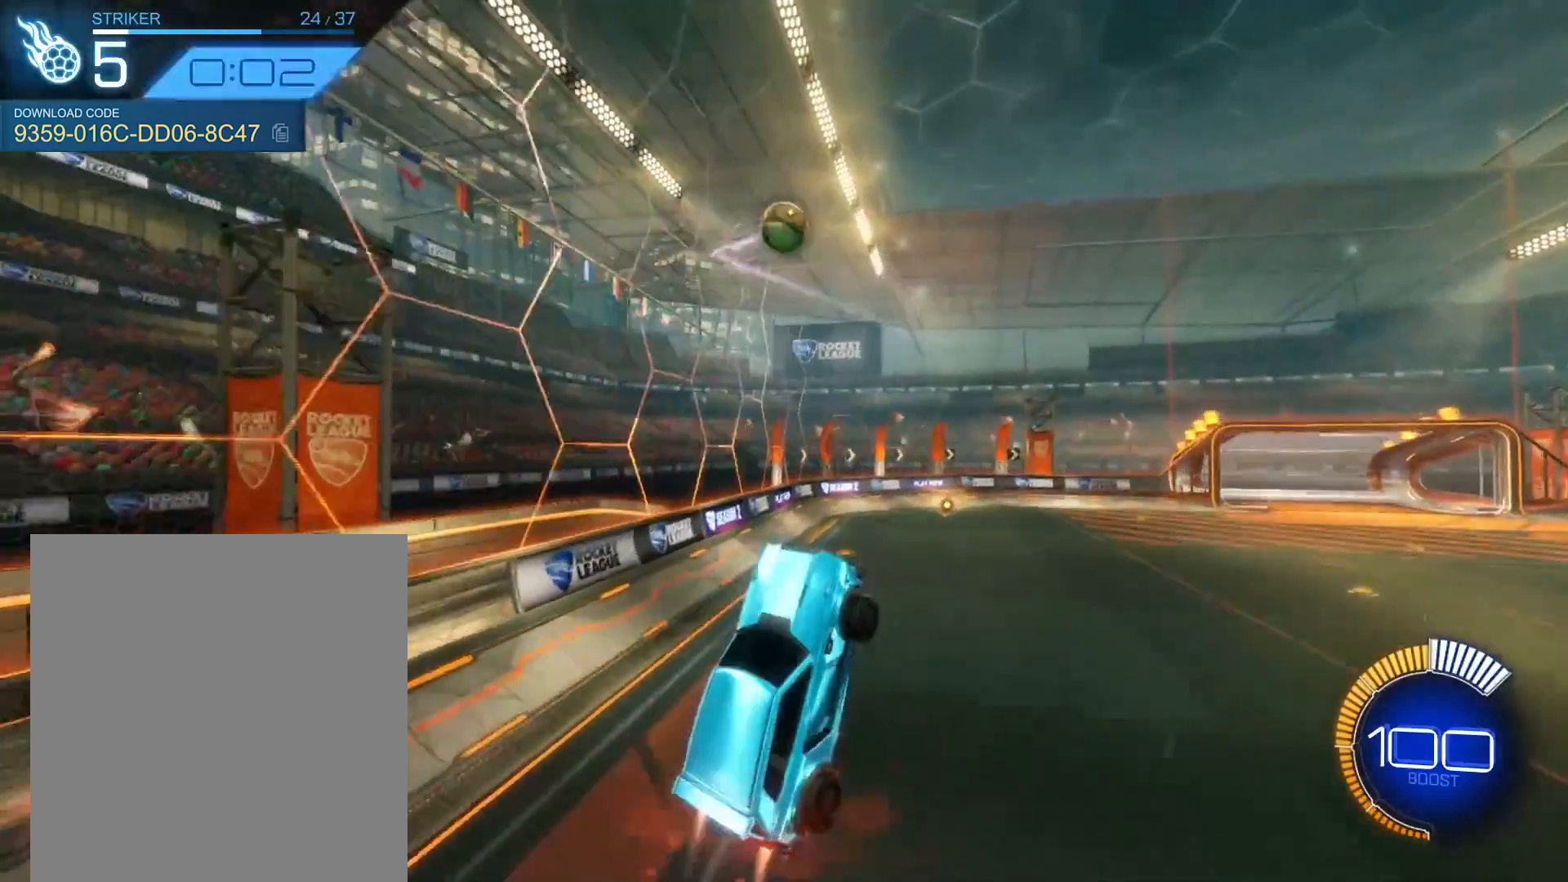
{"buttons": ["R1", "R2"], "left_stick": "center", "events": [[67, "left_stick", "center"], [167, "left_stick", "up-right"], [233, "left_stick", "up"], [400, "left_stick", "left"], [467, "left_stick", "center"]]}
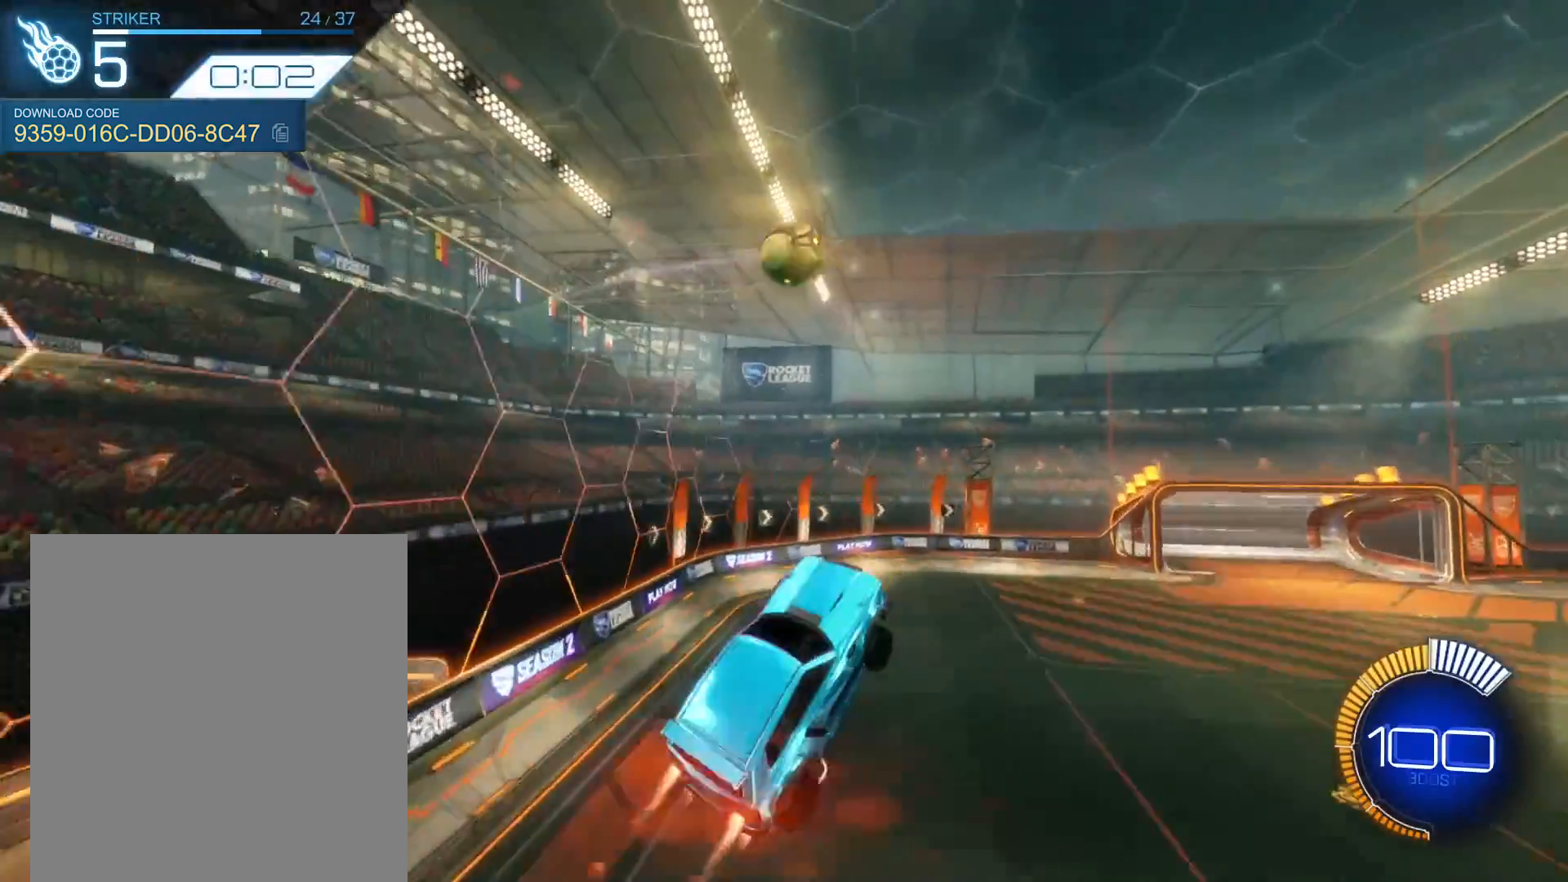
{"buttons": [], "left_stick": "center", "events": [[167, "left_stick", "down"], [234, "R1", "up"], [301, "left_stick", "center"], [367, "R2", "up"]]}
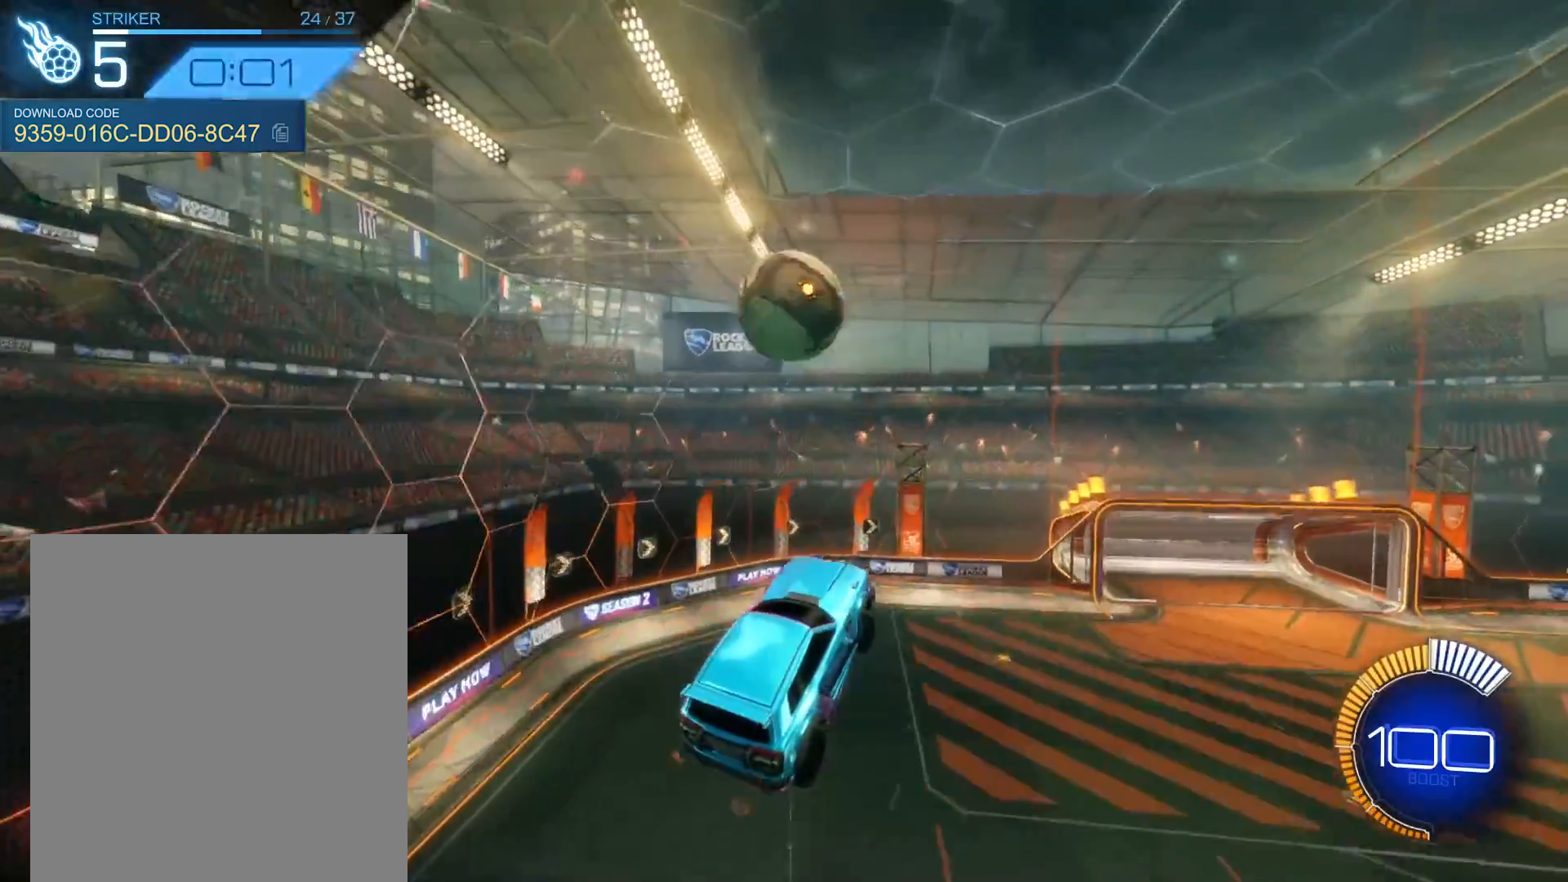
{"buttons": ["B"], "left_stick": "down-right", "events": [[167, "left_stick", "up-left"], [200, "B", "down"], [267, "left_stick", "up-right"], [467, "left_stick", "down-right"]]}
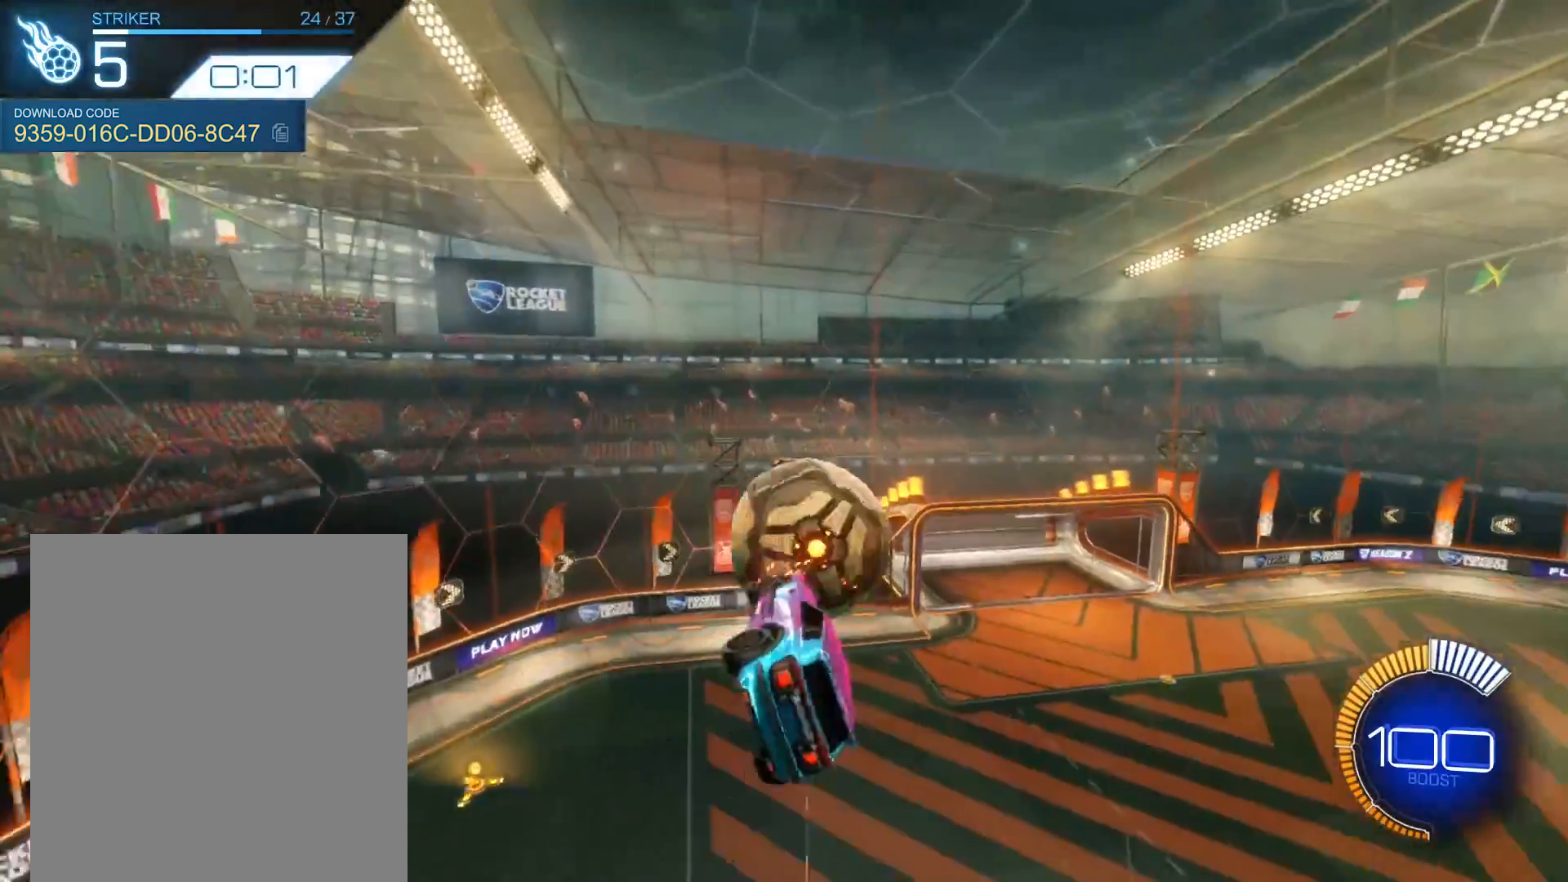
{"buttons": ["R1"], "left_stick": "left", "events": [[67, "left_stick", "down"], [167, "left_stick", "down-left"], [201, "B", "up"], [267, "R1", "down"], [367, "left_stick", "center"], [501, "left_stick", "left"]]}
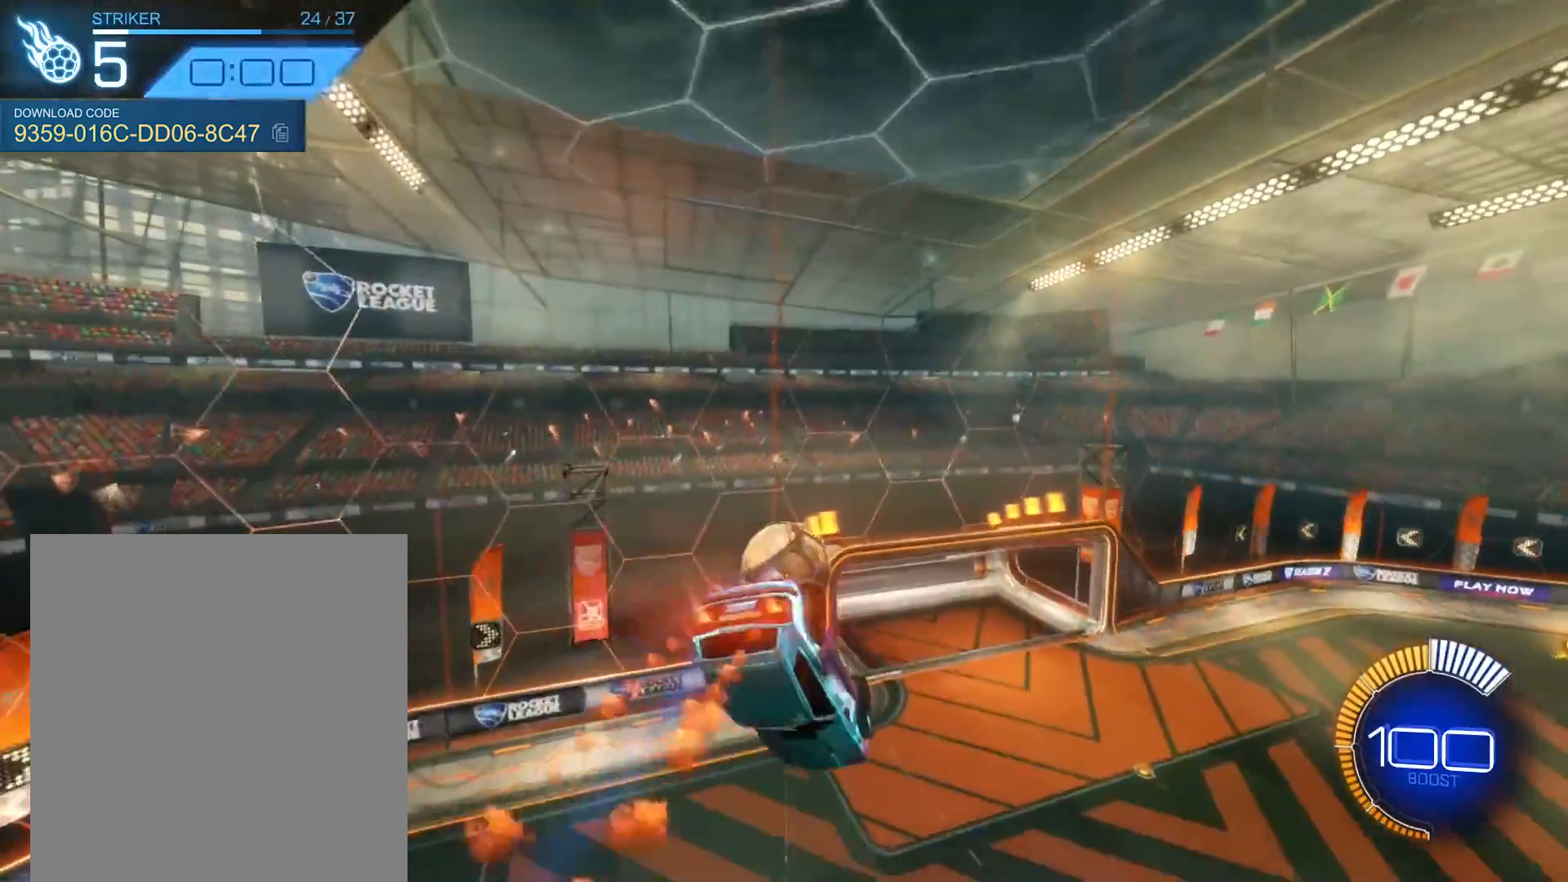
{"buttons": ["B", "R1"], "left_stick": "up-left", "events": [[133, "left_stick", "center"], [200, "left_stick", "up"], [500, "B", "down"], [500, "left_stick", "up-left"]]}
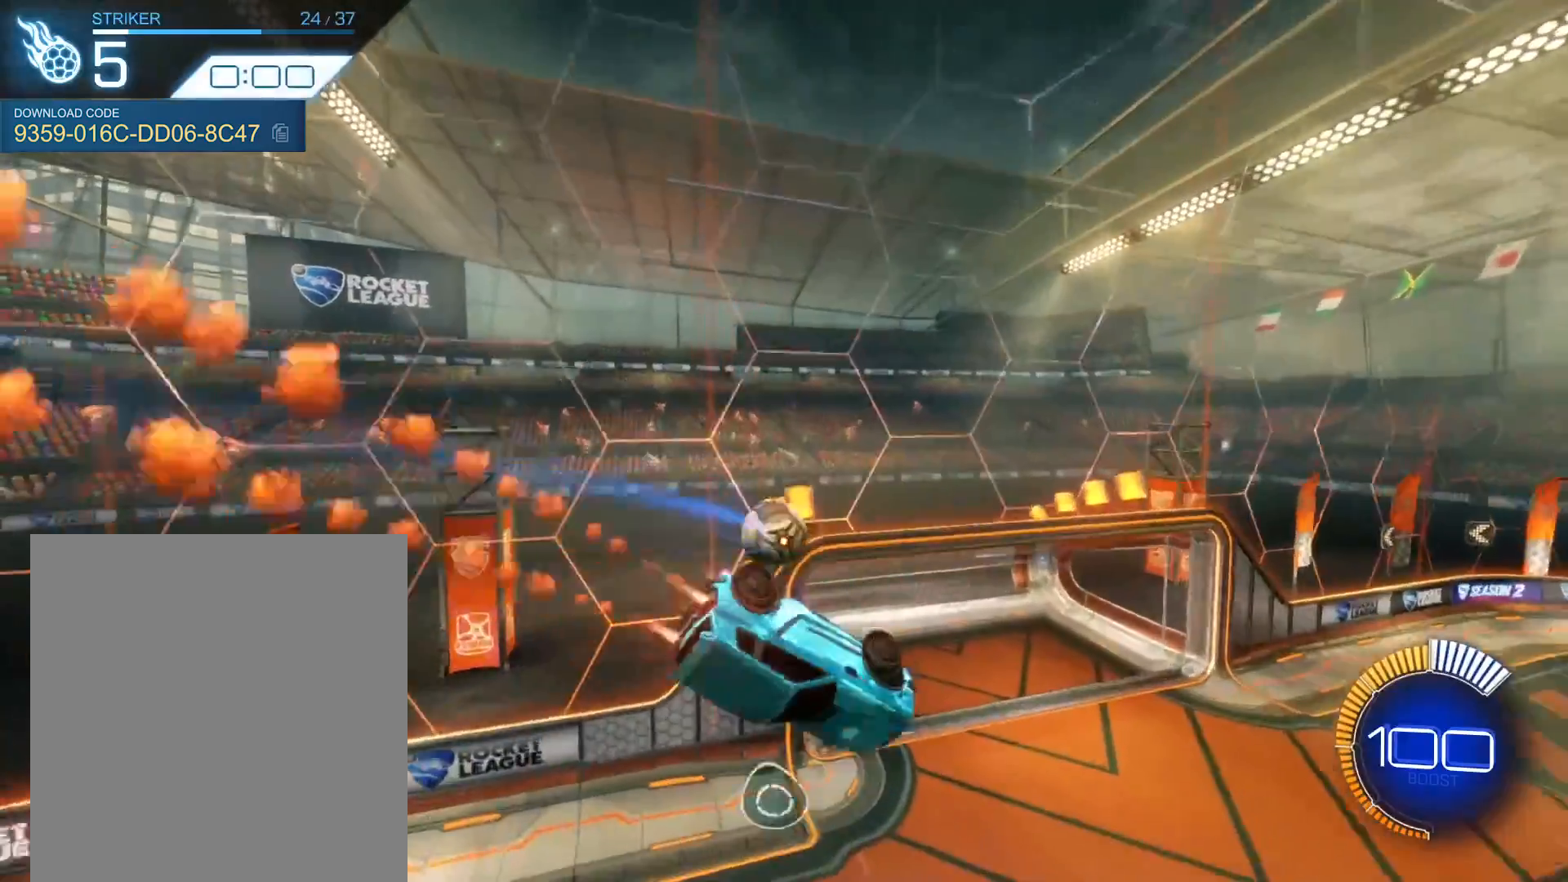
{"buttons": ["B", "R1"], "left_stick": "down-left", "events": [[167, "left_stick", "up"], [401, "left_stick", "left"], [501, "left_stick", "down-left"]]}
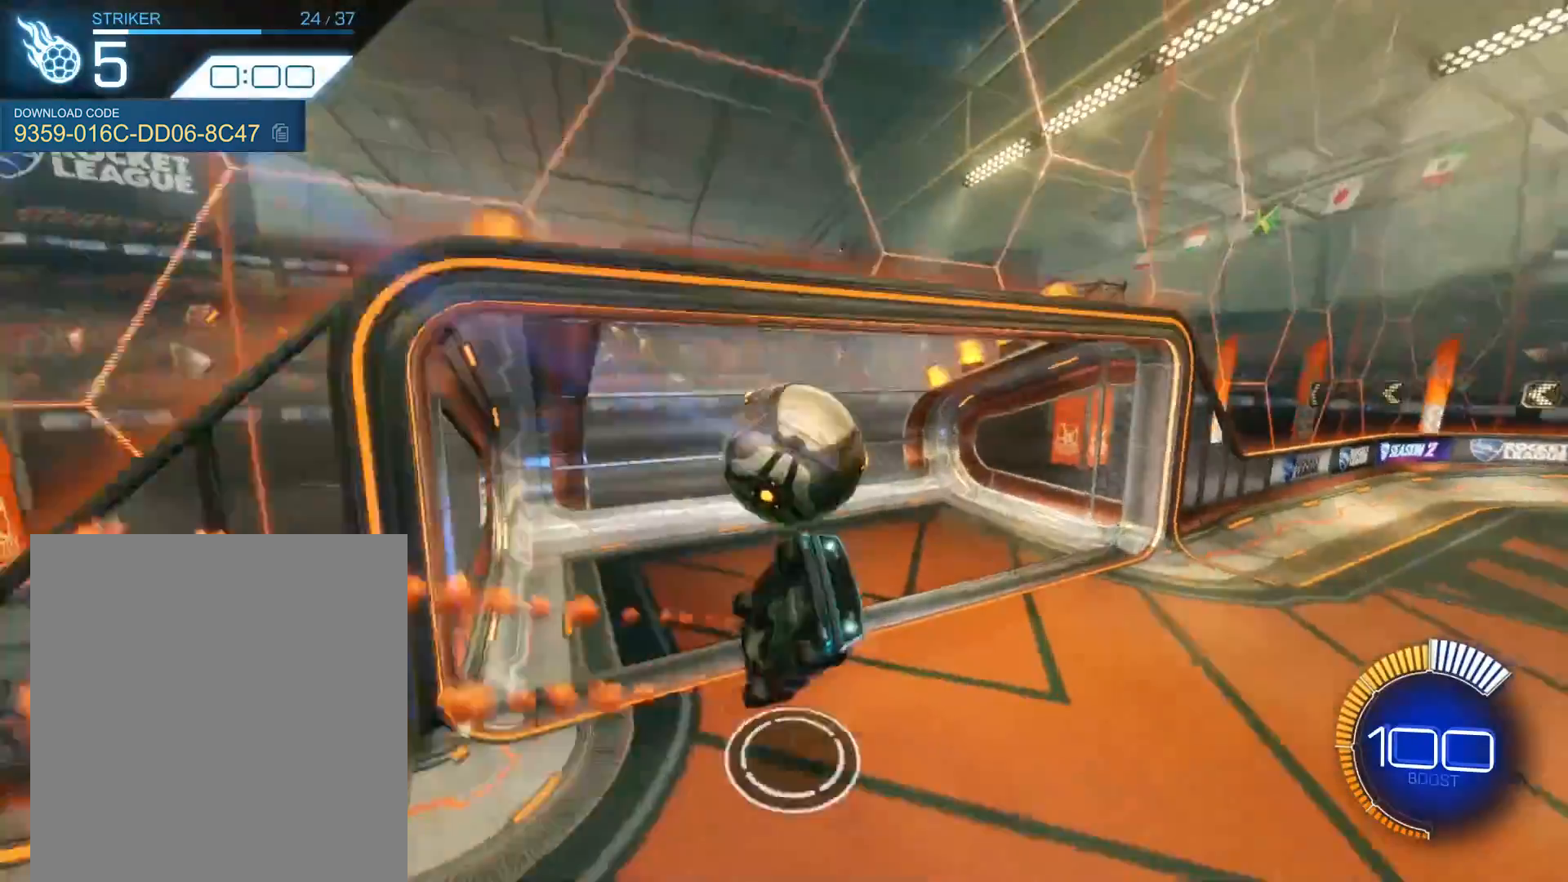
{"buttons": ["R1"], "left_stick": "center", "events": [[200, "B", "up"], [200, "R1", "up"], [333, "left_stick", "left"], [434, "R1", "down"], [434, "left_stick", "center"]]}
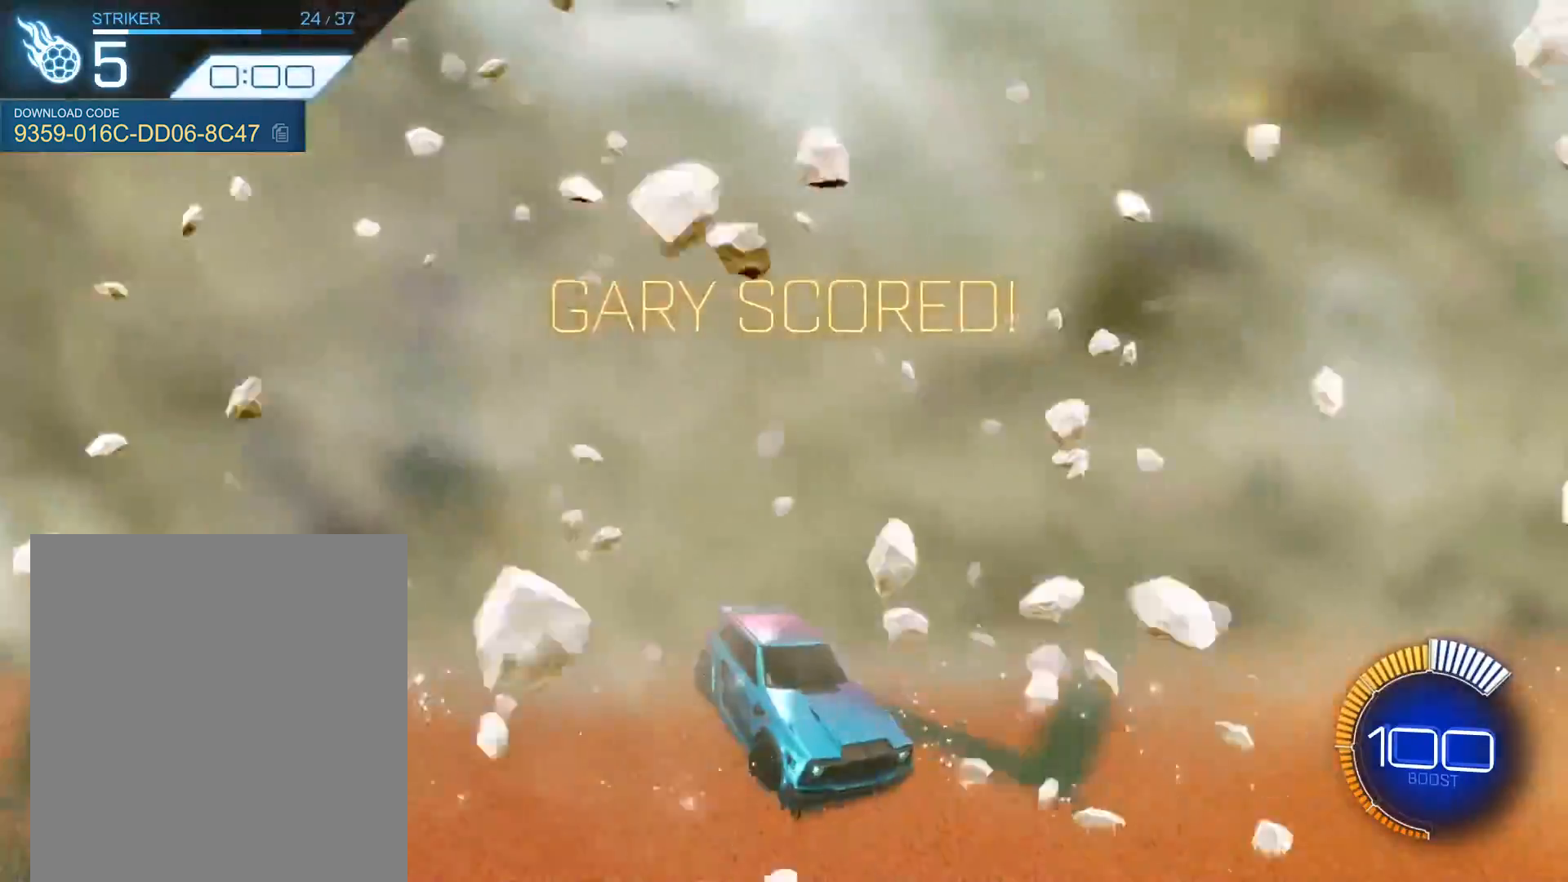
{"buttons": ["R1"], "left_stick": "center", "events": []}
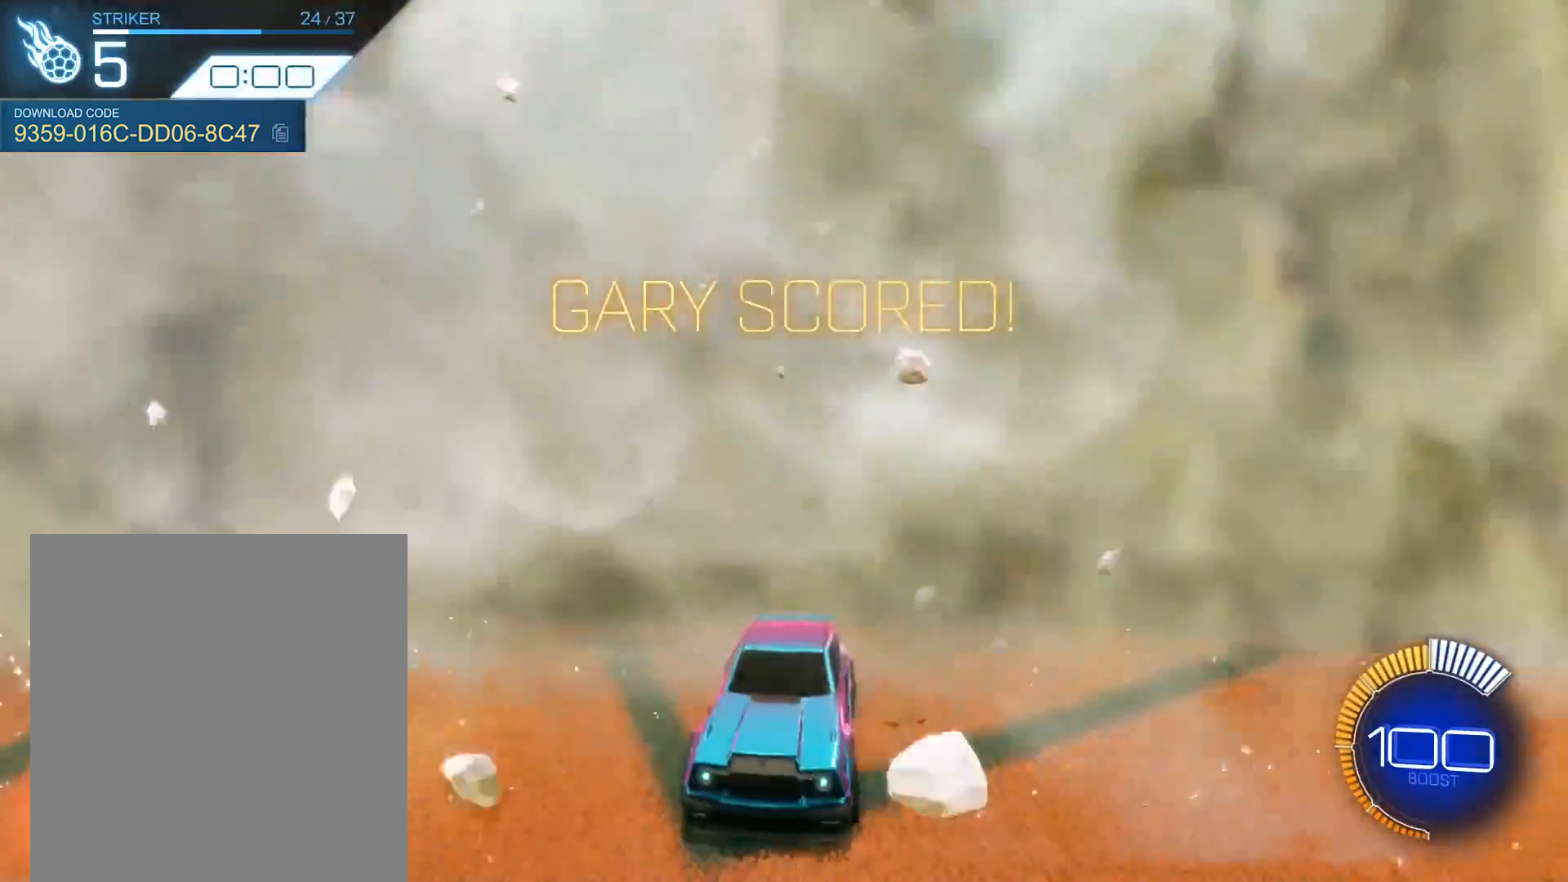
{"buttons": ["R1"], "left_stick": "center", "events": [[100, "R1", "up"], [500, "R1", "down"]]}
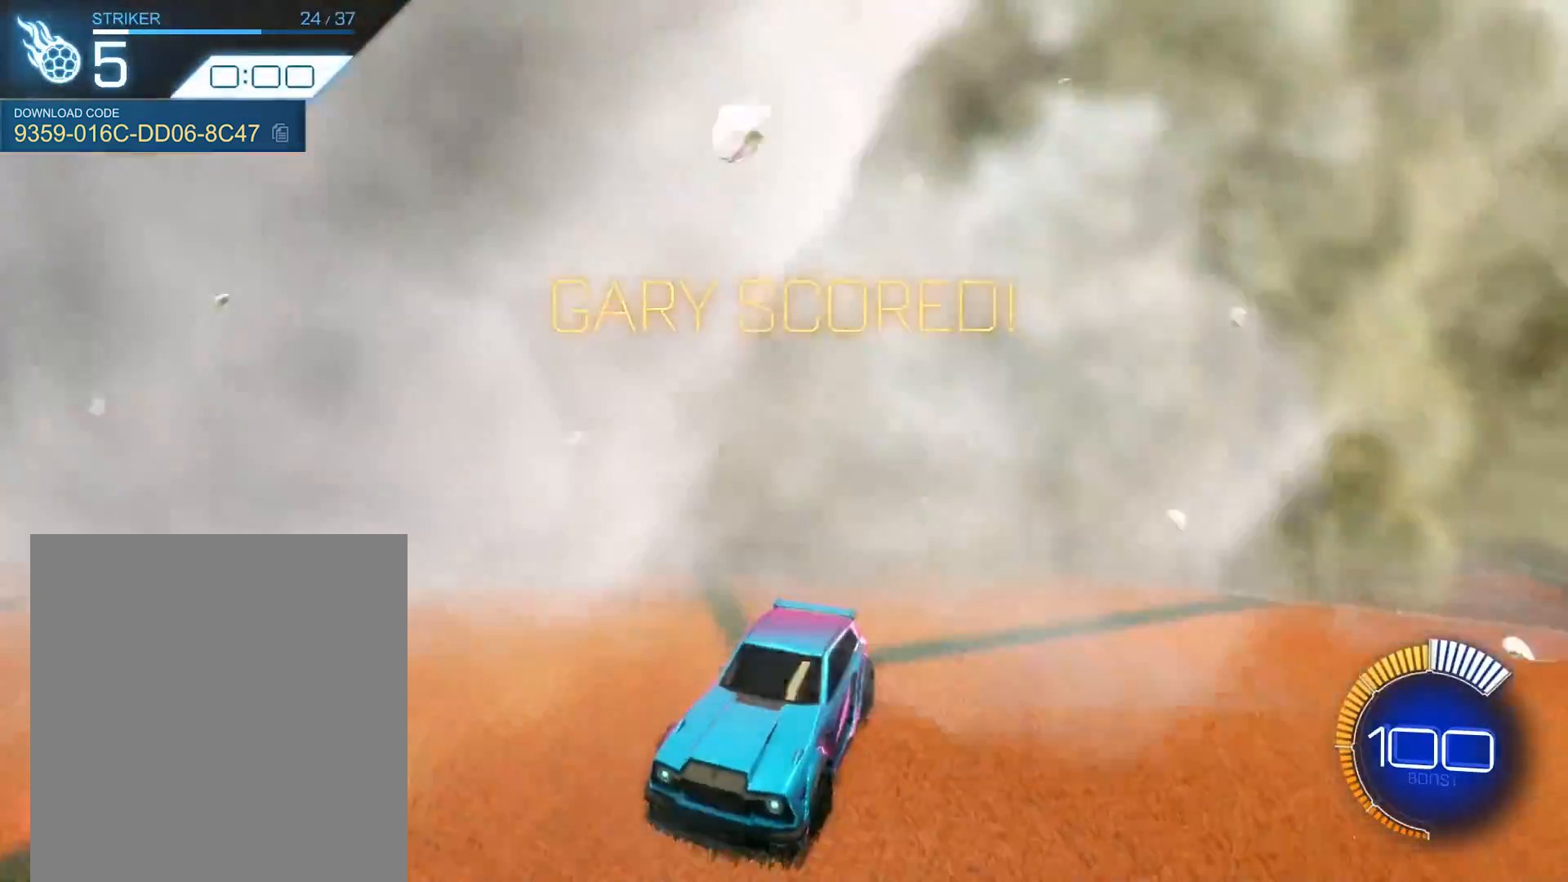
{"buttons": ["R1", "R2"], "left_stick": "center", "events": [[34, "R2", "down"]]}
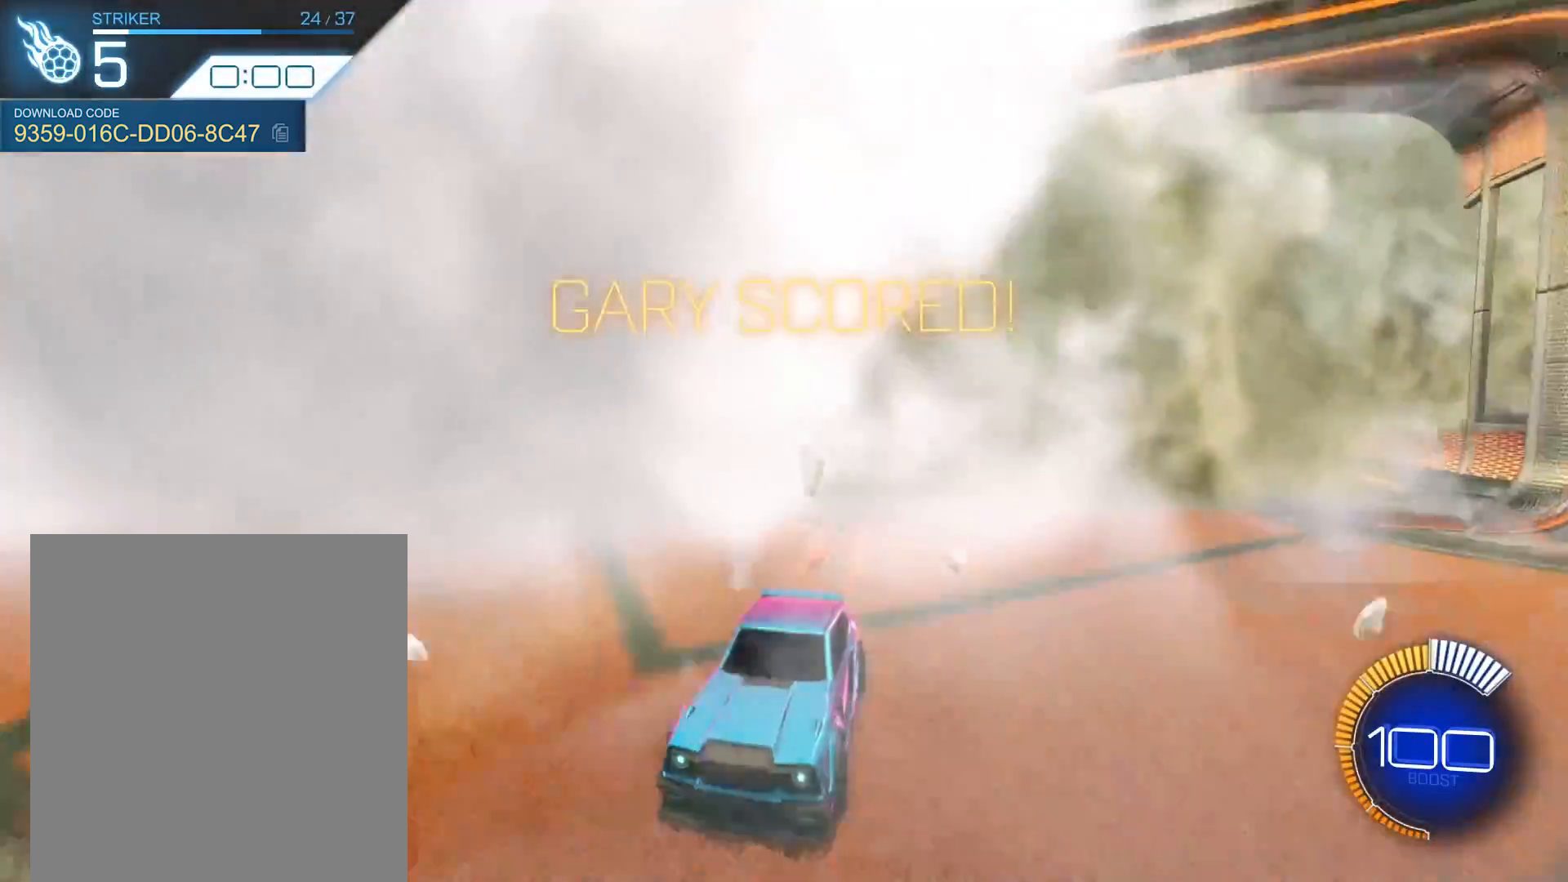
{"buttons": ["R1", "R2"], "left_stick": "down-left", "events": [[100, "left_stick", "right"], [434, "left_stick", "center"], [500, "left_stick", "down-left"]]}
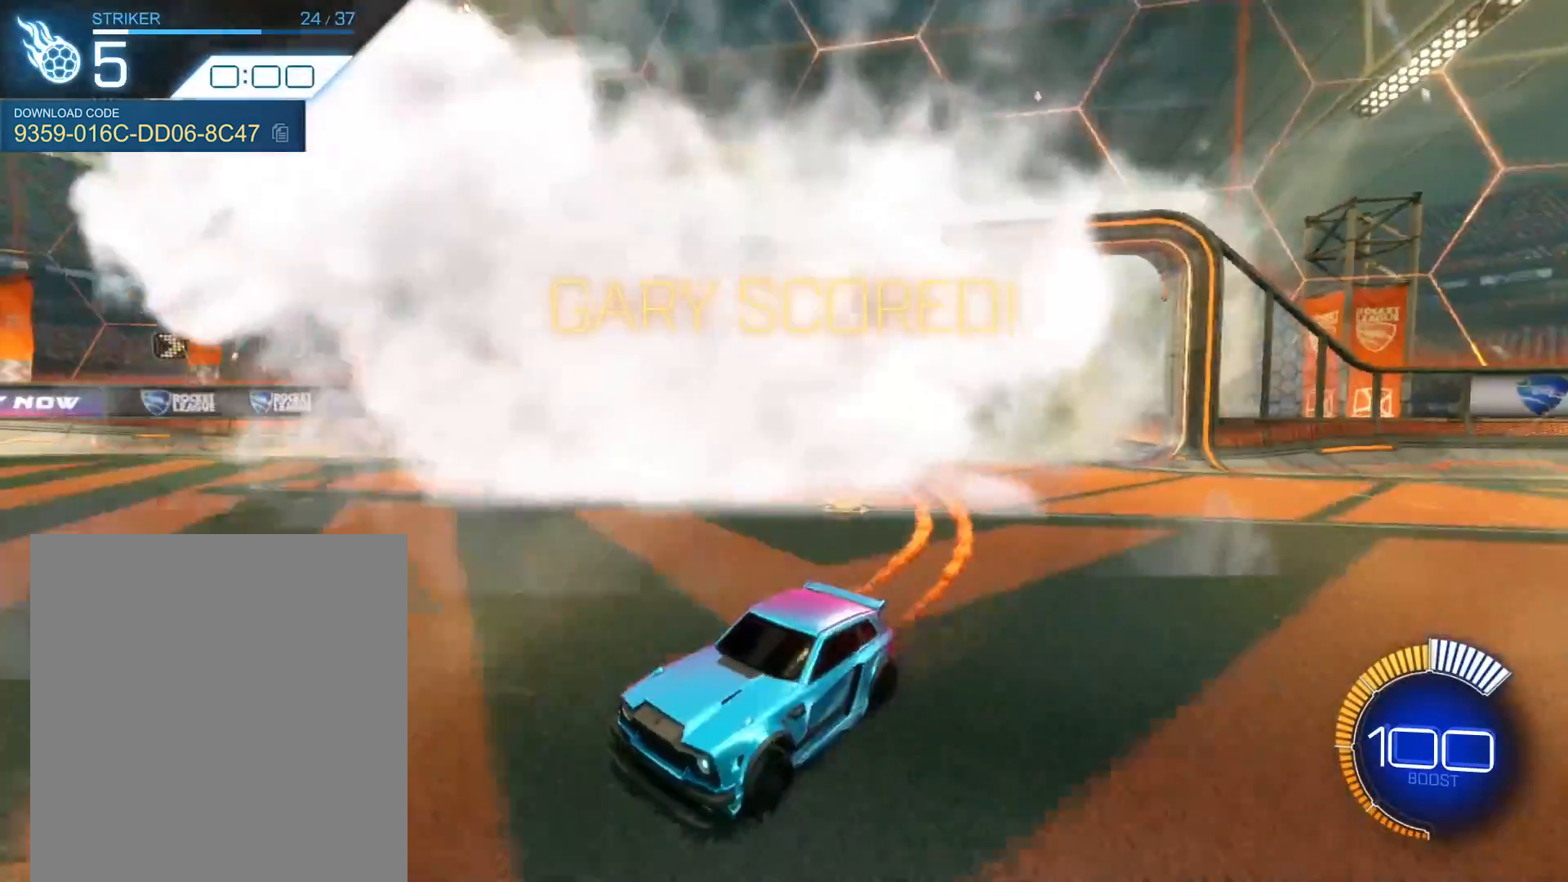
{"buttons": [], "left_stick": "center", "events": [[134, "left_stick", "left"], [334, "R1", "up"], [334, "R2", "up"], [334, "left_stick", "center"], [367, "SELECT", "down"], [434, "SELECT", "up"]]}
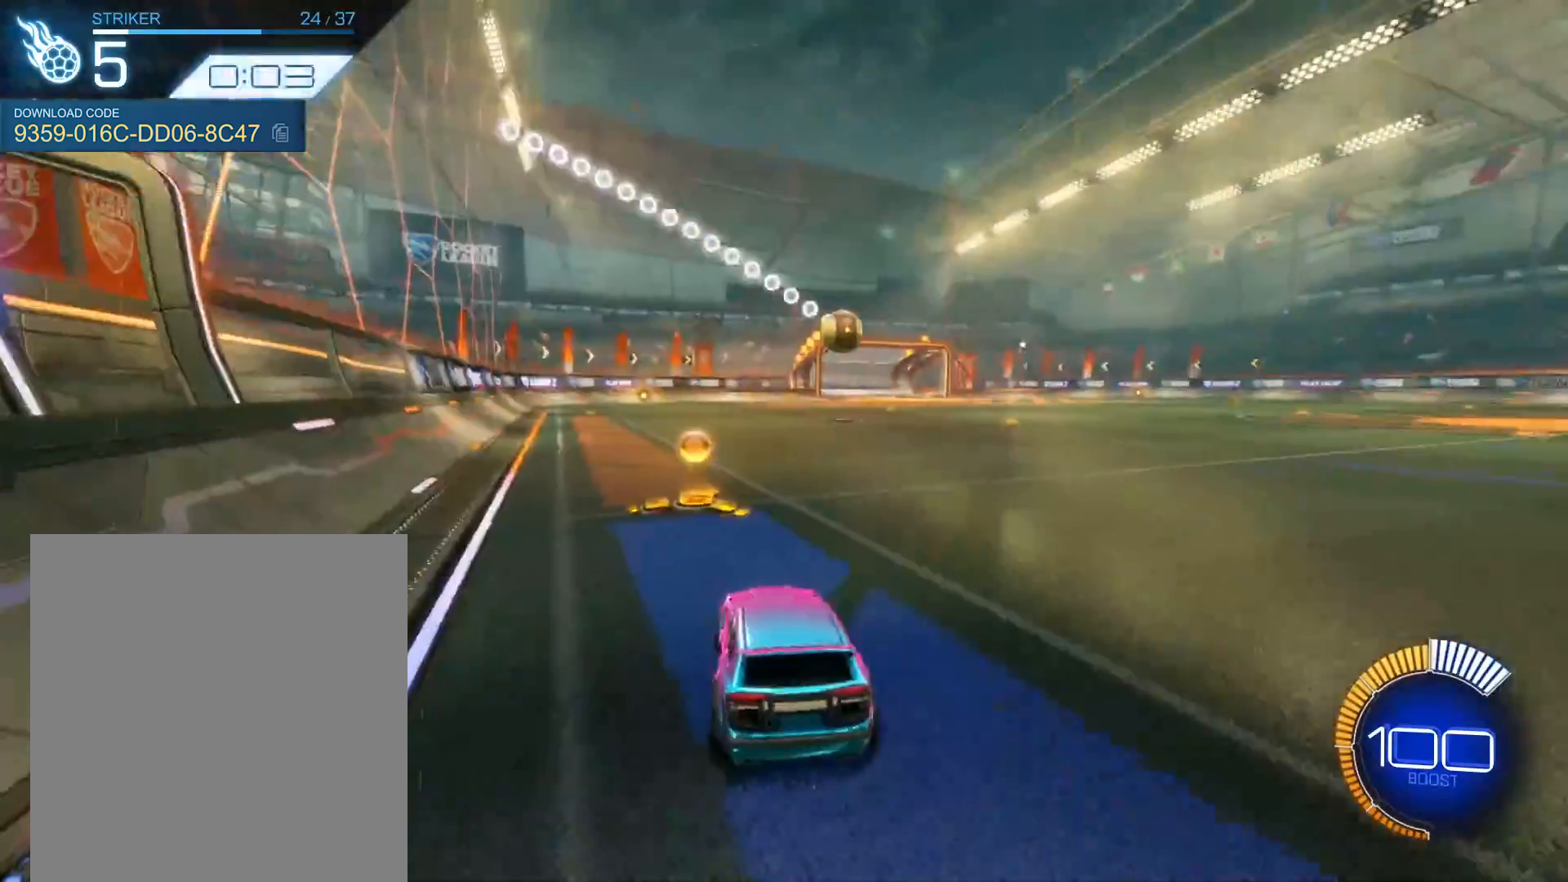
{"buttons": ["A", "R1", "R2"], "left_stick": "down", "events": [[33, "R2", "down"], [67, "R1", "down"], [200, "left_stick", "right"], [267, "left_stick", "center"], [400, "A", "down"], [400, "left_stick", "down"]]}
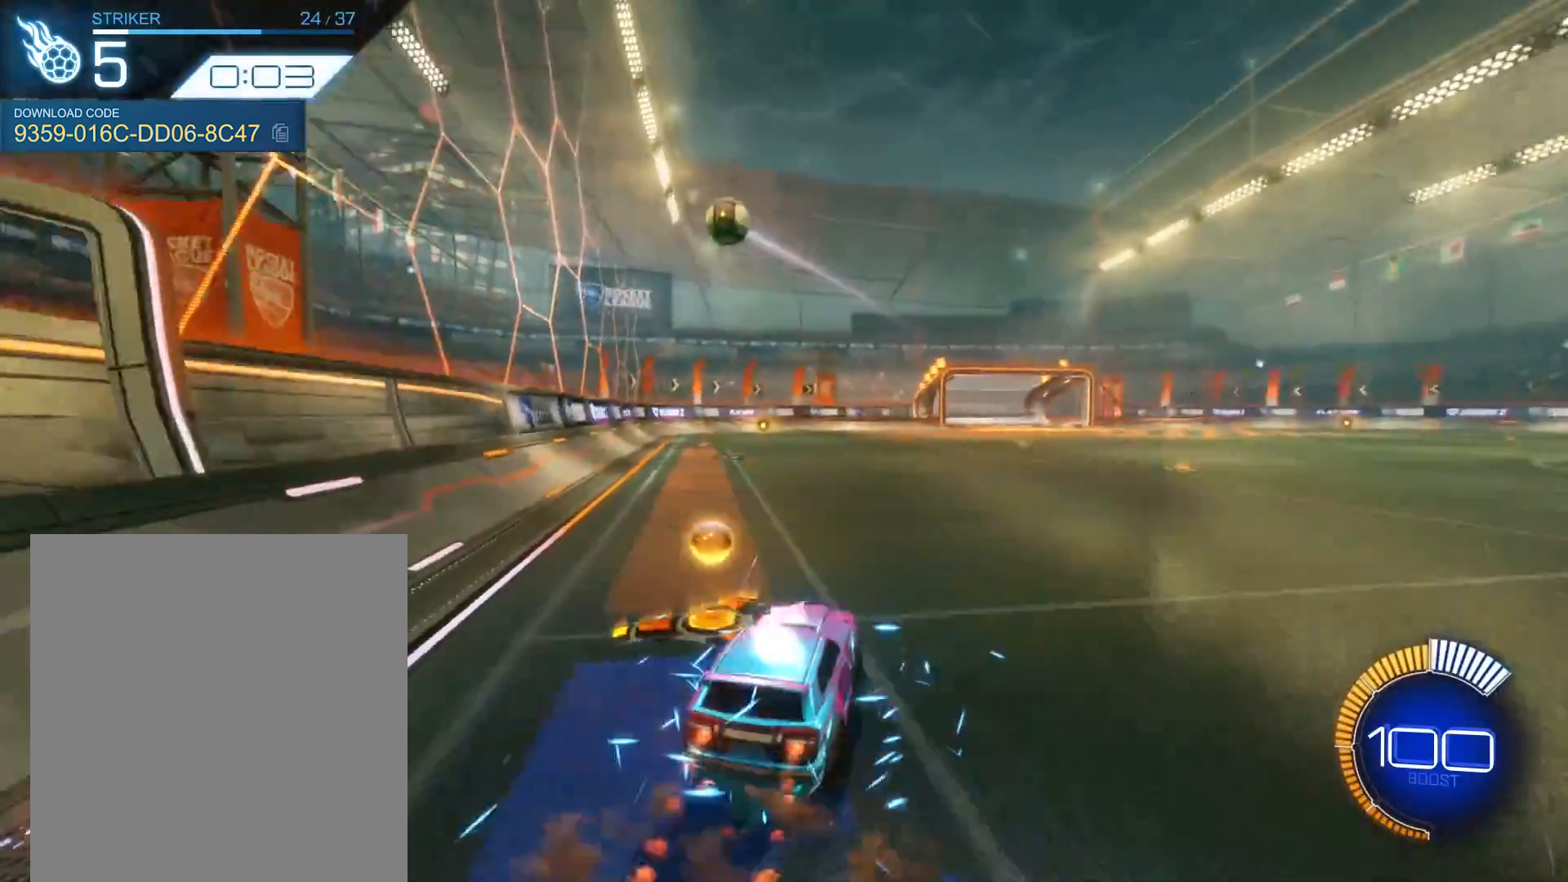
{"buttons": ["B", "R1", "R2"], "left_stick": "center", "events": [[134, "A", "up"], [134, "left_stick", "center"], [167, "A", "down"], [201, "left_stick", "down"], [267, "A", "up"], [267, "left_stick", "down-left"], [334, "B", "down"], [367, "left_stick", "center"]]}